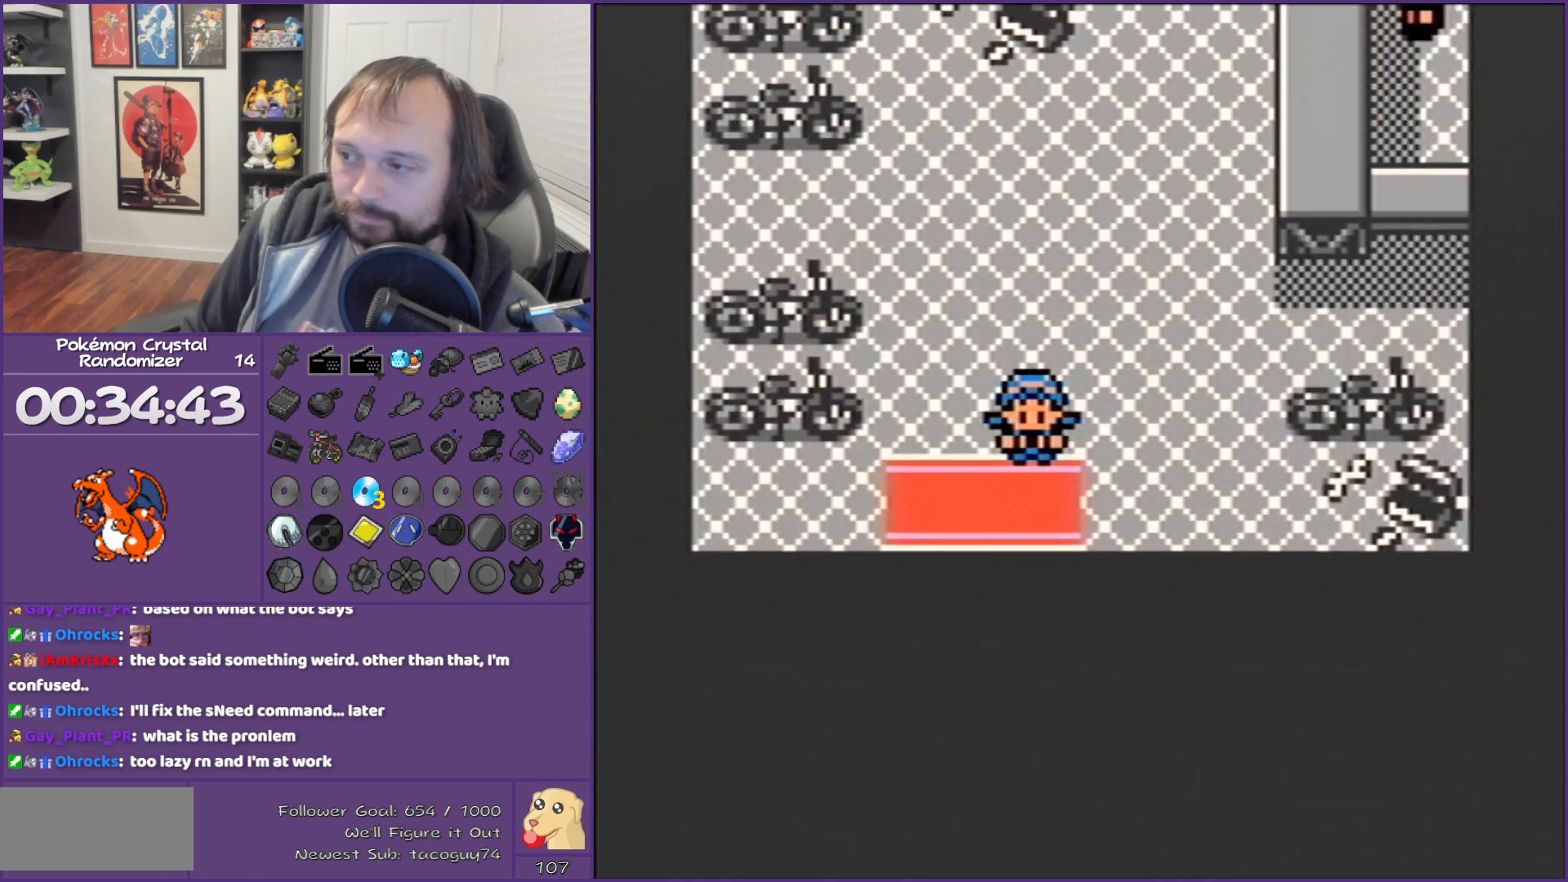
Gameplay with a controller (Nintendo layout); each line is a JSON object with the inputs held at the frame after it. "events" lists button and stick changes between this image and that frame as [ms after this image, input, new state], when the widget could be followed in between. Not read: L3 R3.
{"buttons": [], "events": [[250, "DPAD_DOWN", "up"]]}
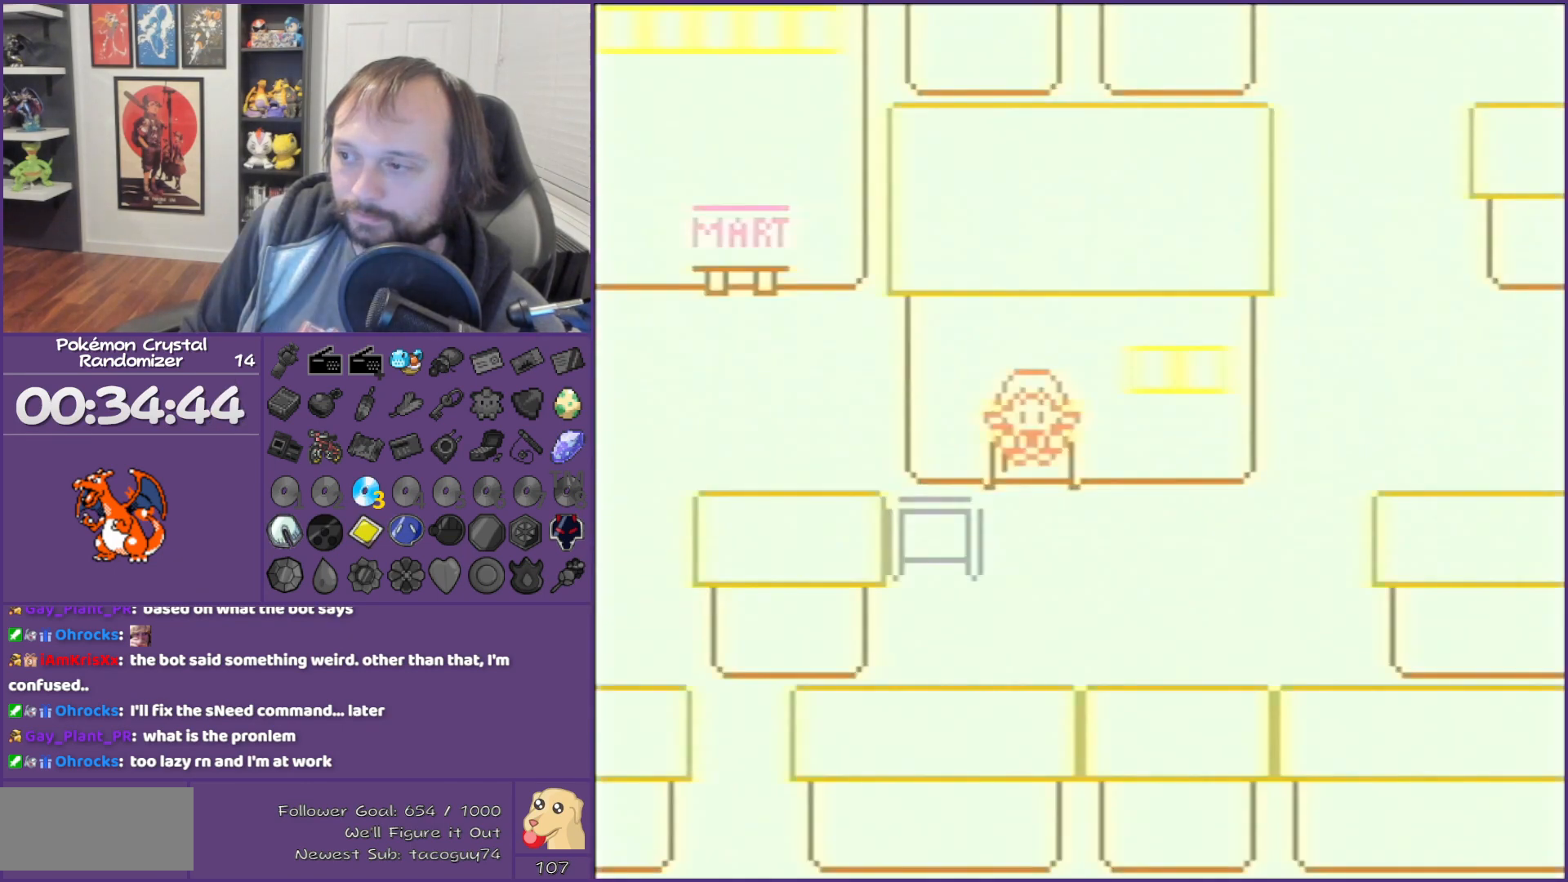
{"buttons": [], "events": []}
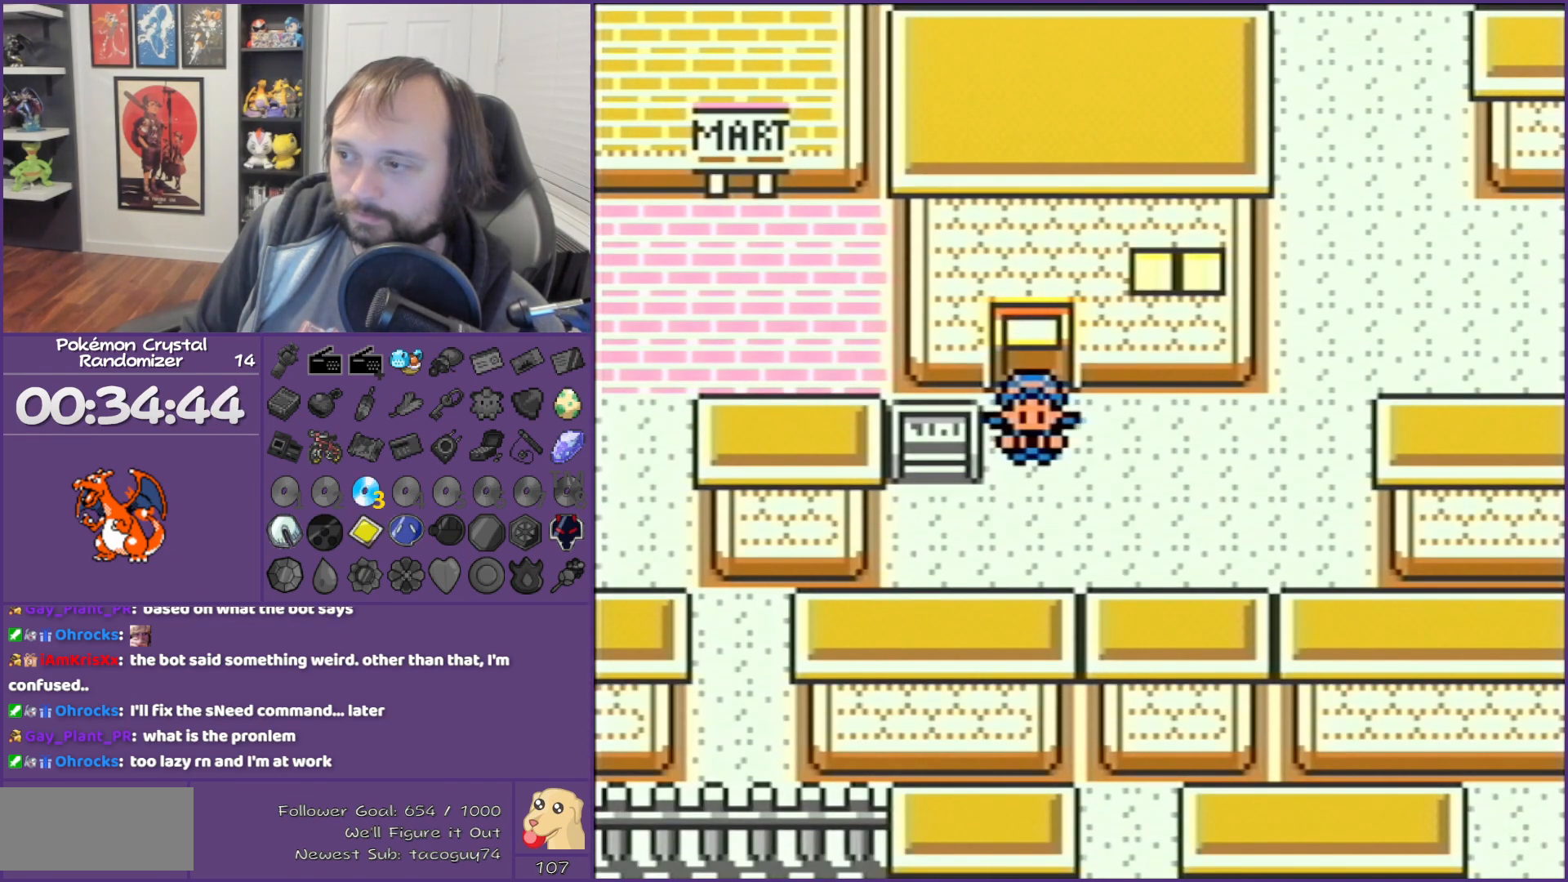
{"buttons": ["DPAD_RIGHT"], "events": [[183, "DPAD_RIGHT", "down"]]}
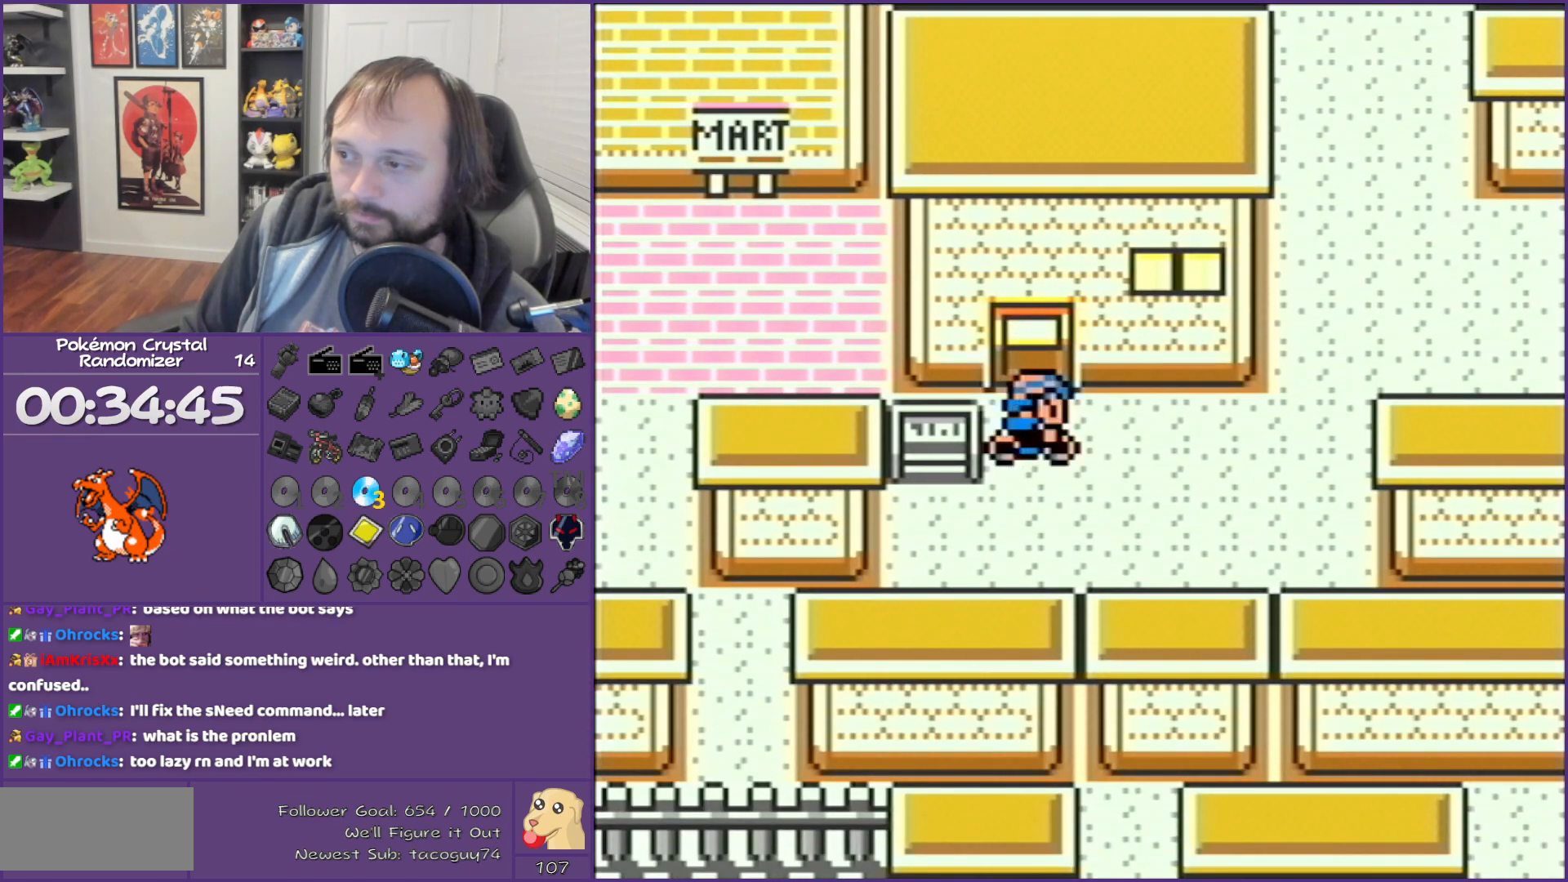
{"buttons": ["DPAD_UP"], "events": [[317, "DPAD_RIGHT", "up"], [317, "DPAD_UP", "down"]]}
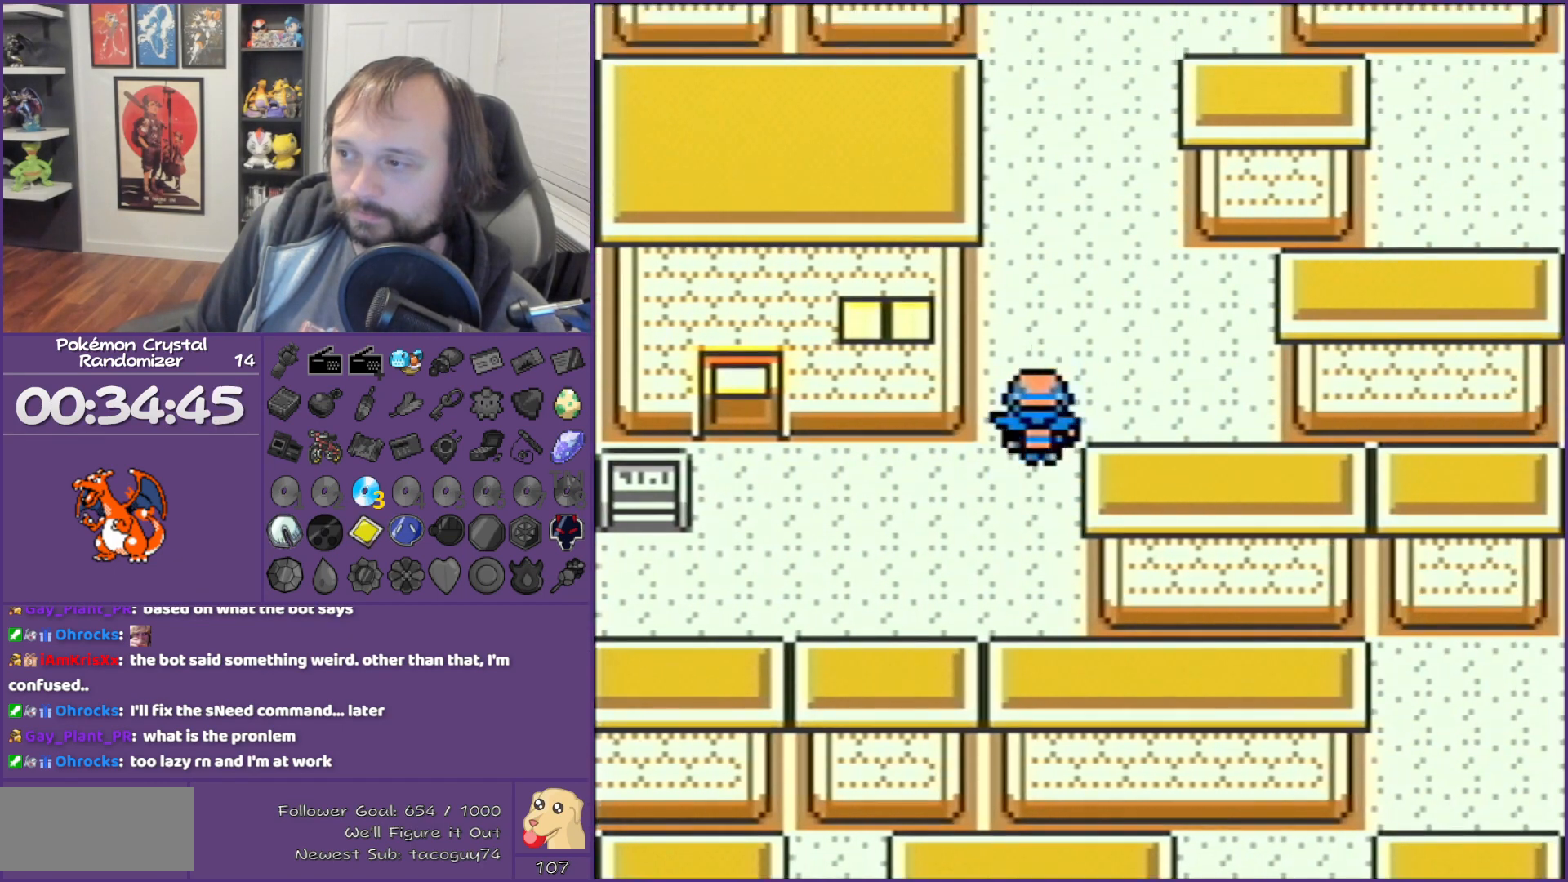
{"buttons": ["DPAD_UP"], "events": []}
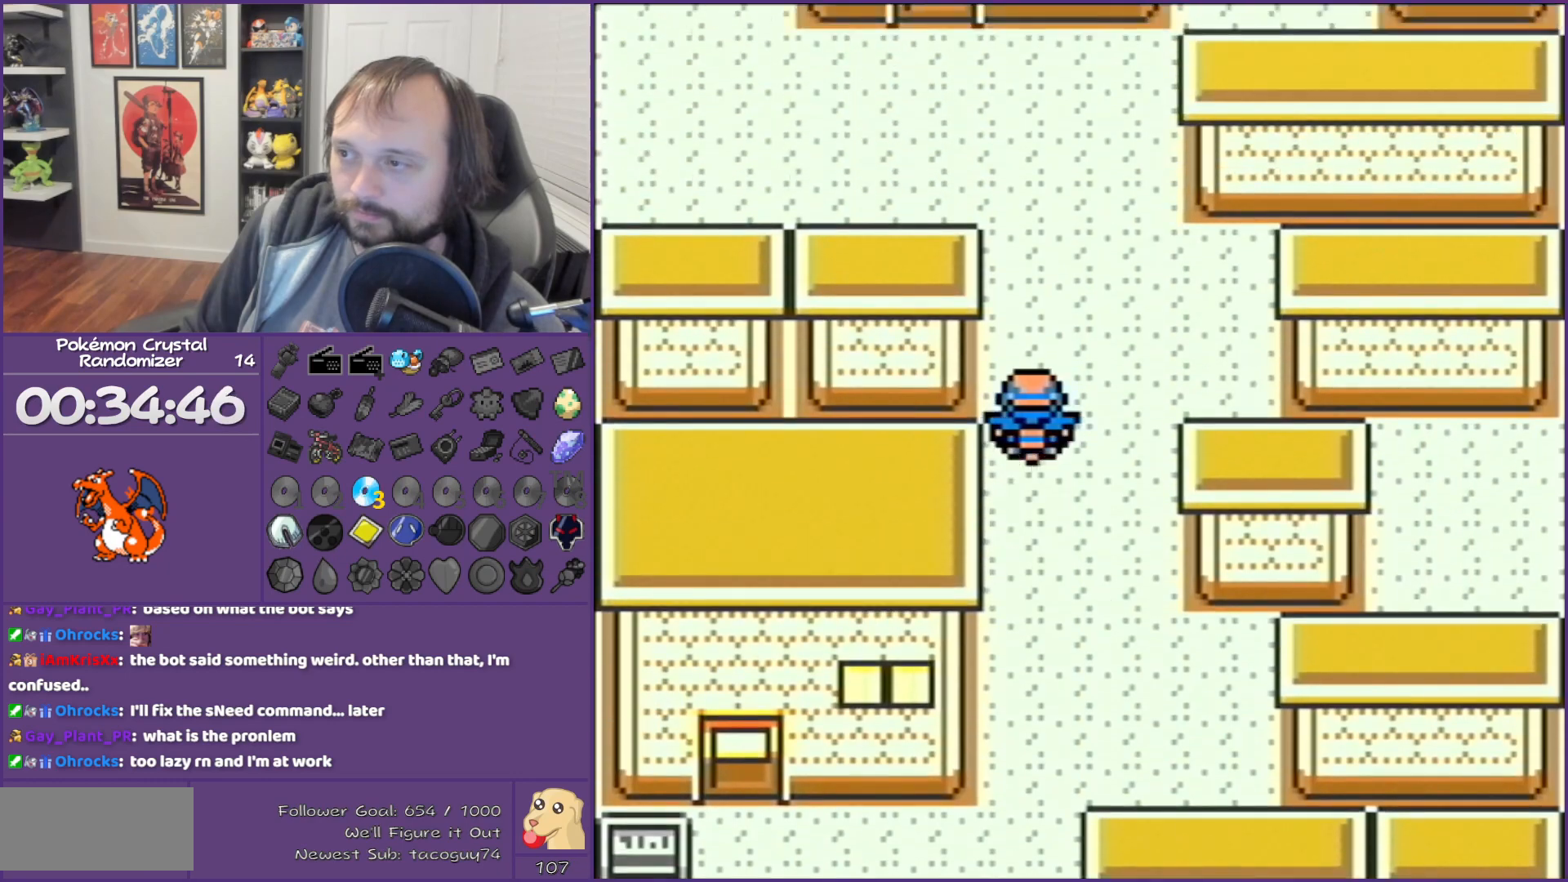
{"buttons": ["DPAD_LEFT"], "events": [[317, "DPAD_LEFT", "down"], [317, "DPAD_UP", "up"]]}
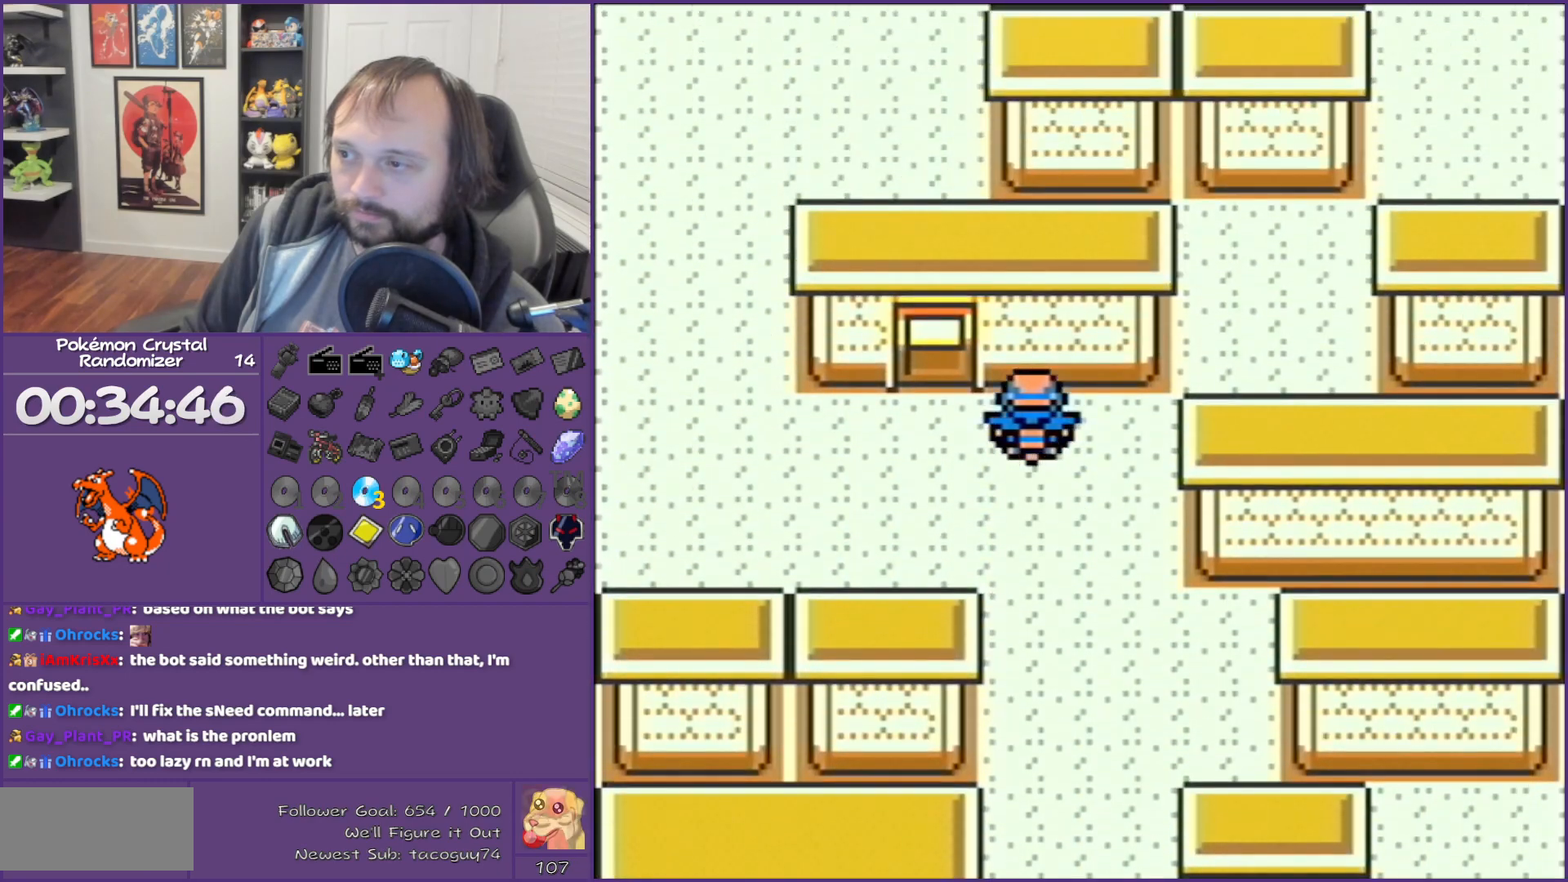
{"buttons": ["DPAD_UP"], "events": [[433, "DPAD_LEFT", "up"], [433, "DPAD_UP", "down"]]}
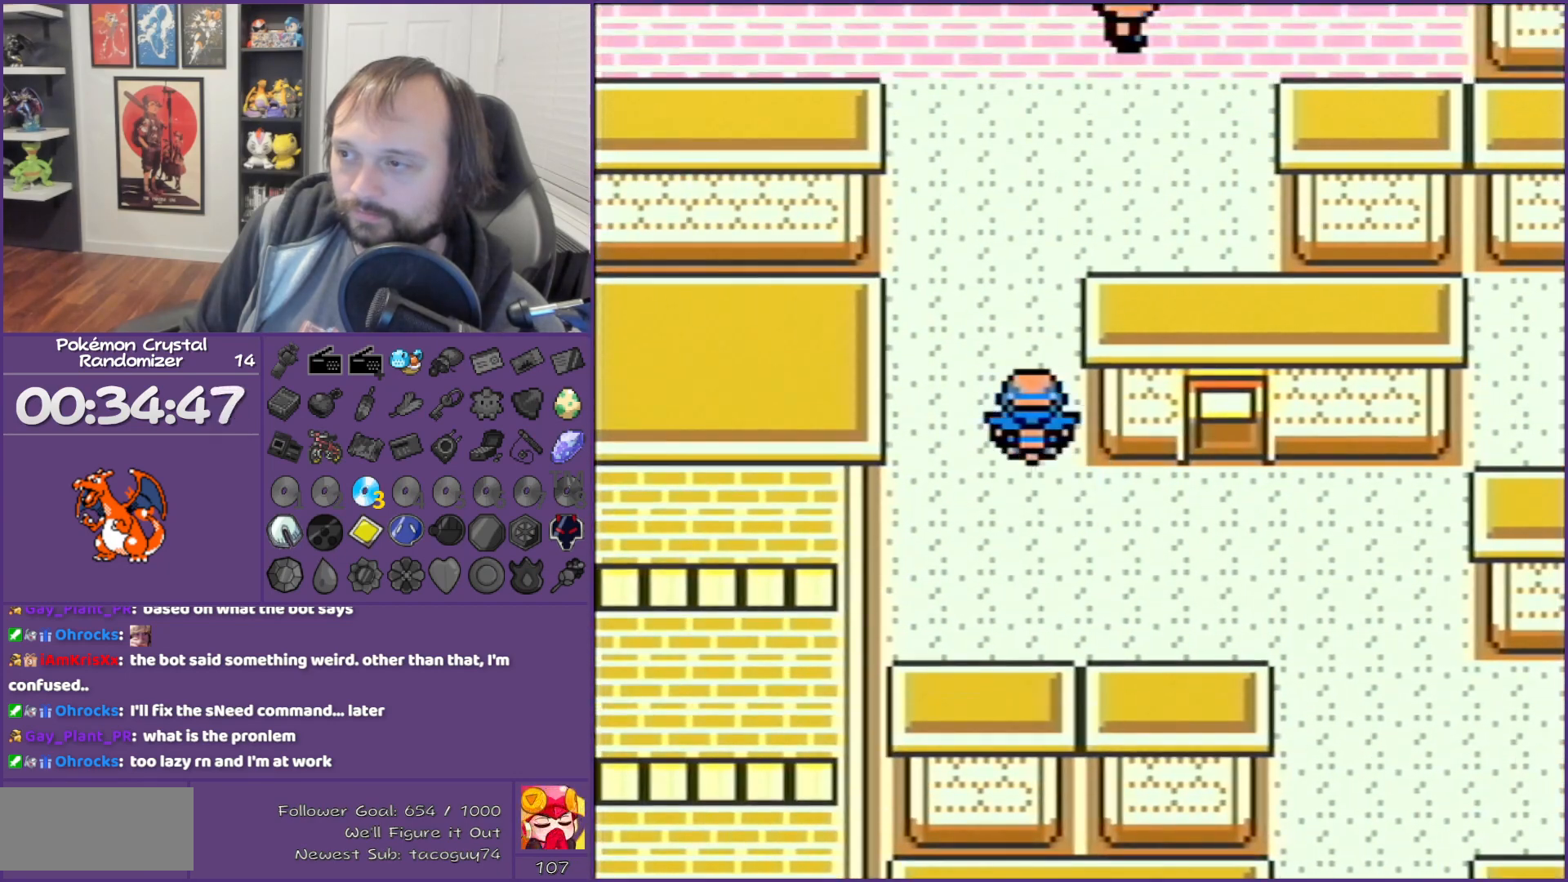
{"buttons": ["DPAD_LEFT"], "events": [[433, "DPAD_LEFT", "down"], [433, "DPAD_UP", "up"]]}
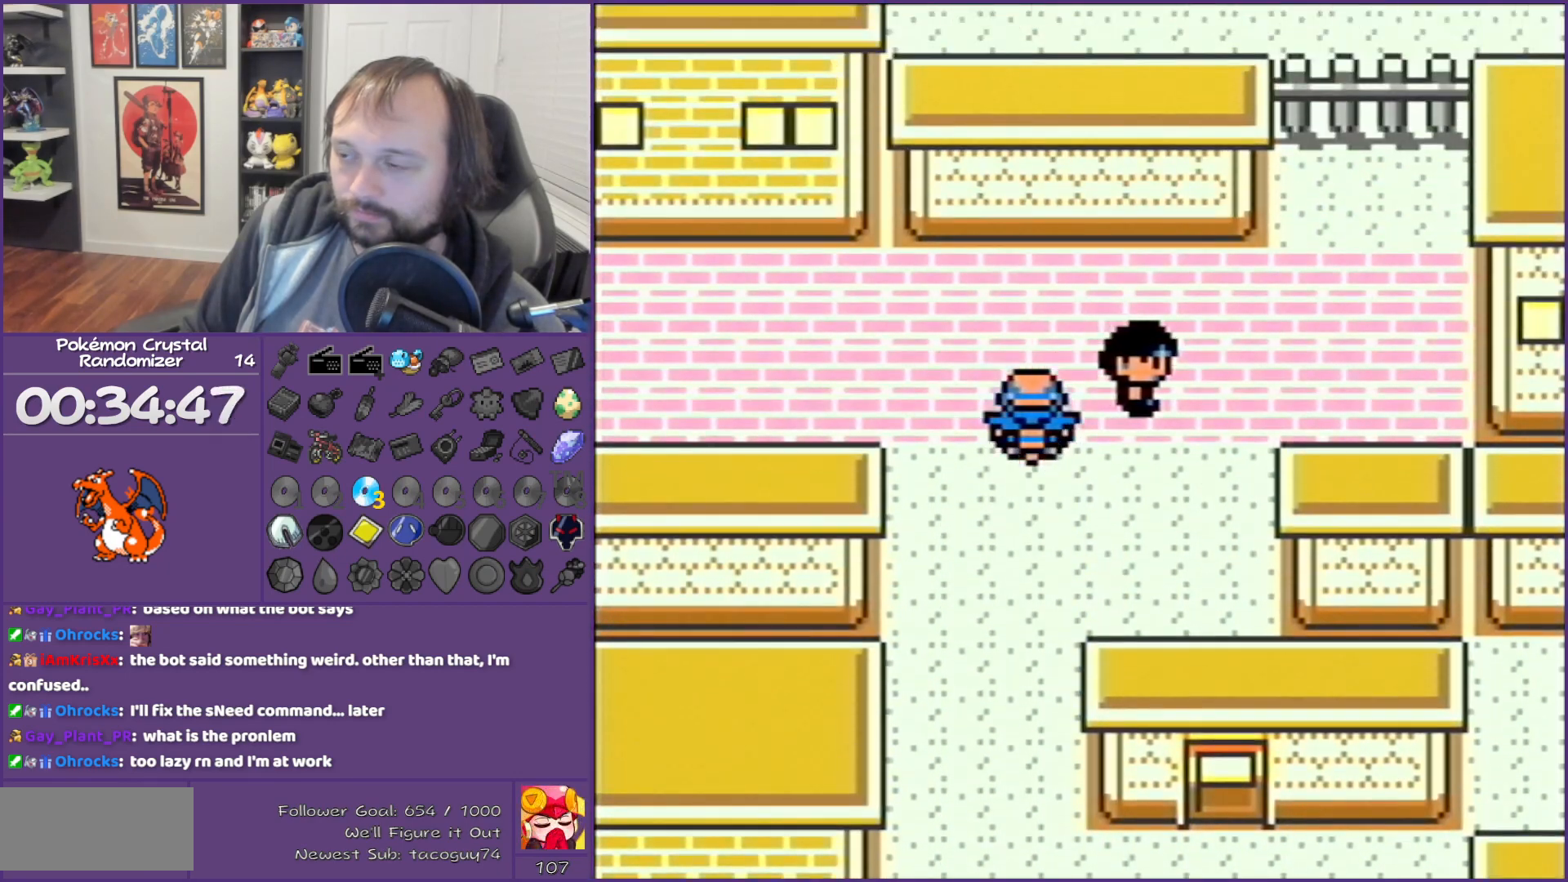
{"buttons": ["DPAD_LEFT"], "events": []}
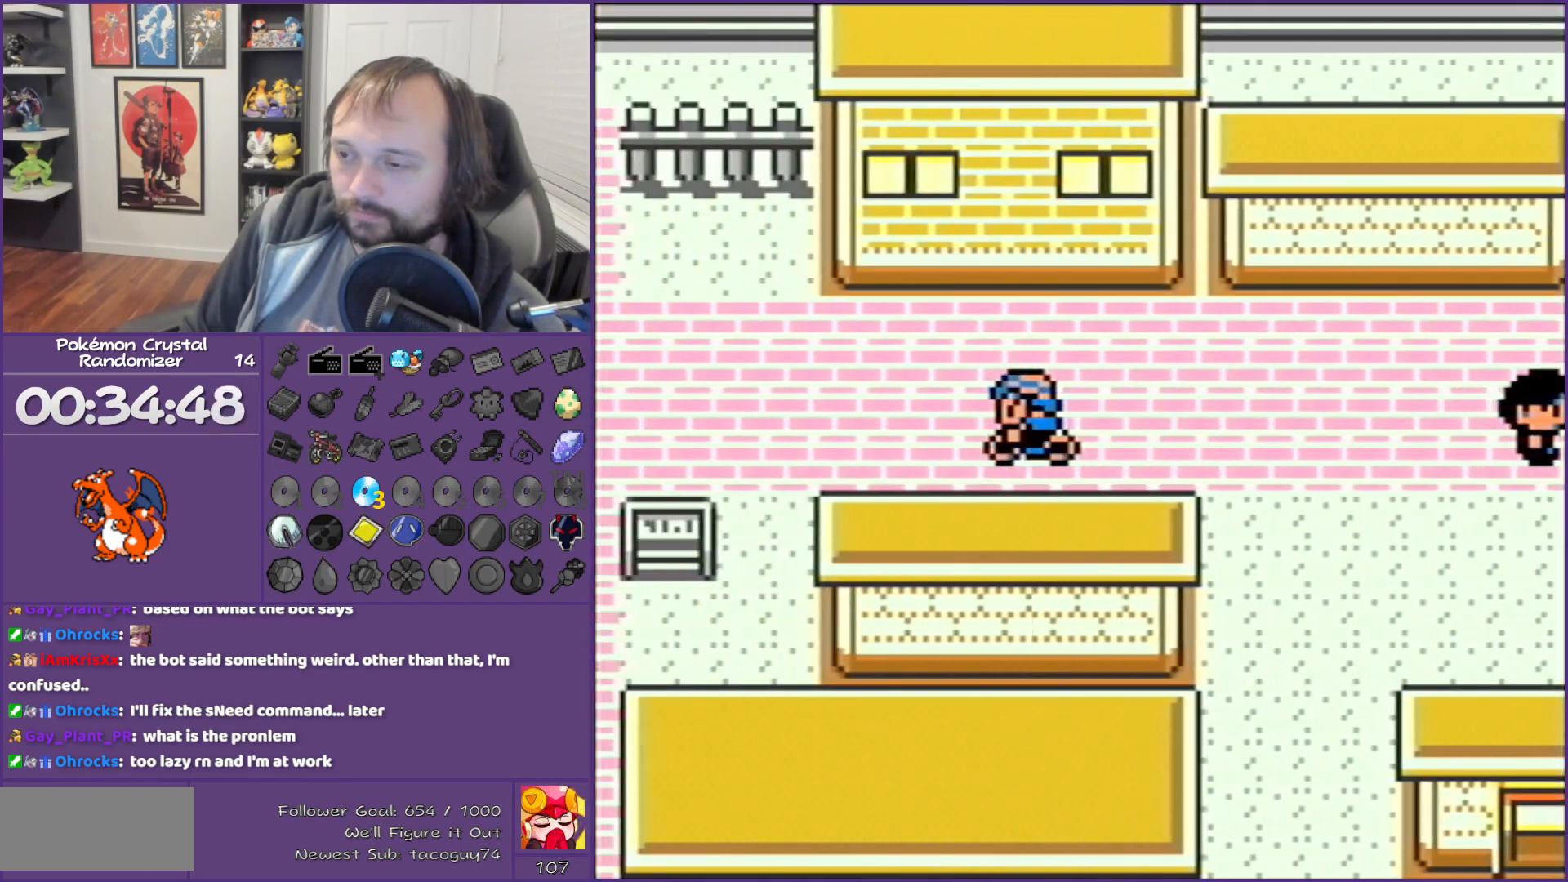
{"buttons": ["DPAD_LEFT"], "events": []}
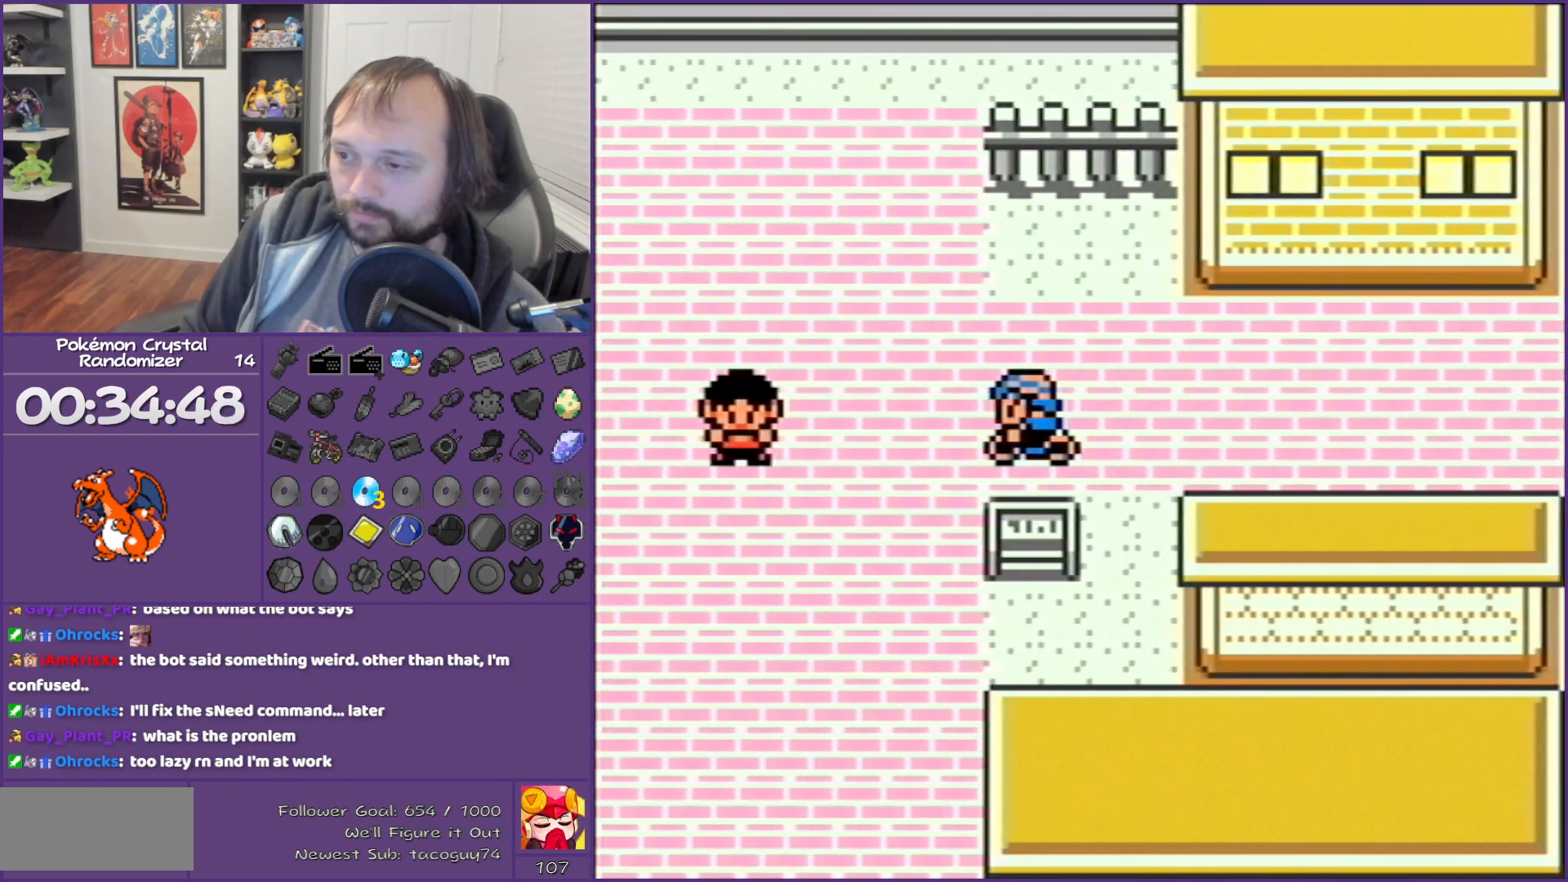
{"buttons": ["DPAD_LEFT"], "events": [[217, "DPAD_LEFT", "up"], [217, "DPAD_UP", "down"], [283, "DPAD_LEFT", "down"], [350, "DPAD_UP", "up"]]}
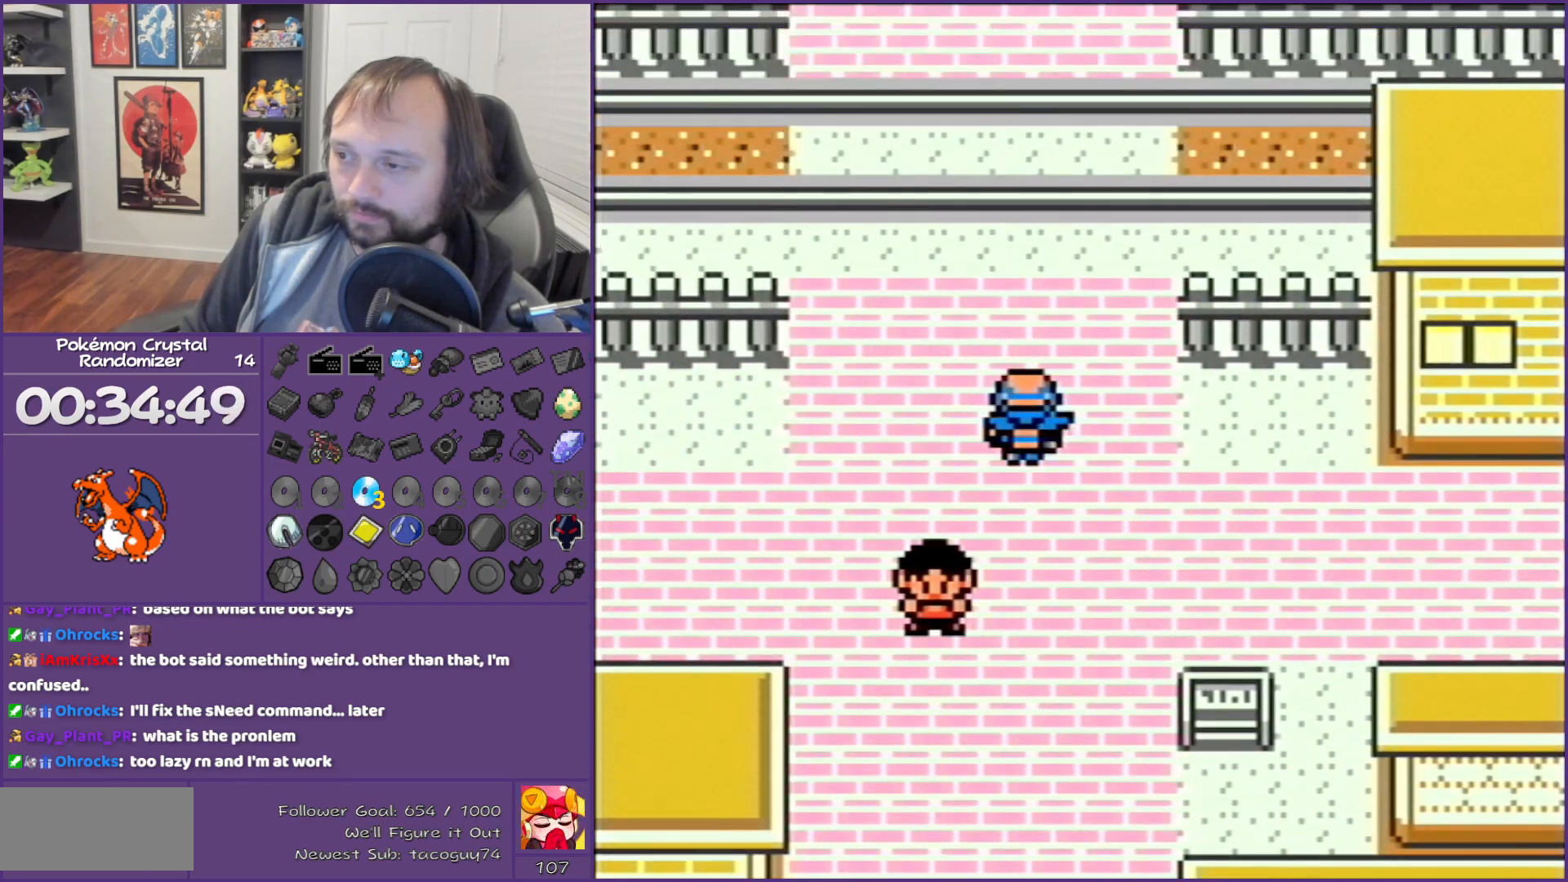
{"buttons": ["DPAD_LEFT"], "events": [[283, "DPAD_DOWN", "down"], [433, "DPAD_DOWN", "up"]]}
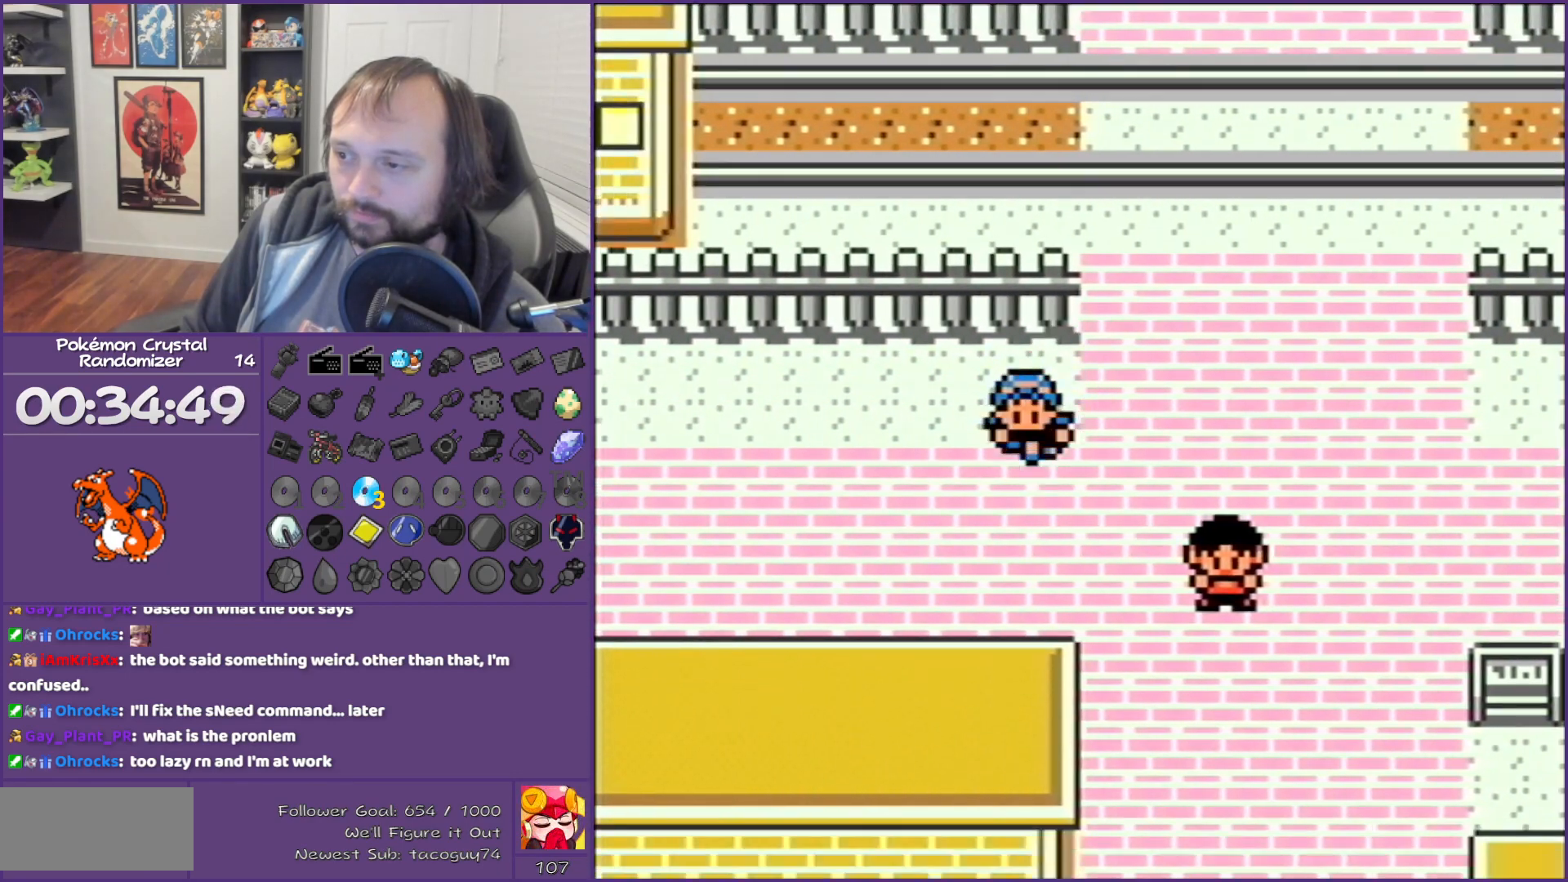
{"buttons": ["DPAD_DOWN"], "events": [[500, "DPAD_DOWN", "down"], [500, "DPAD_LEFT", "up"]]}
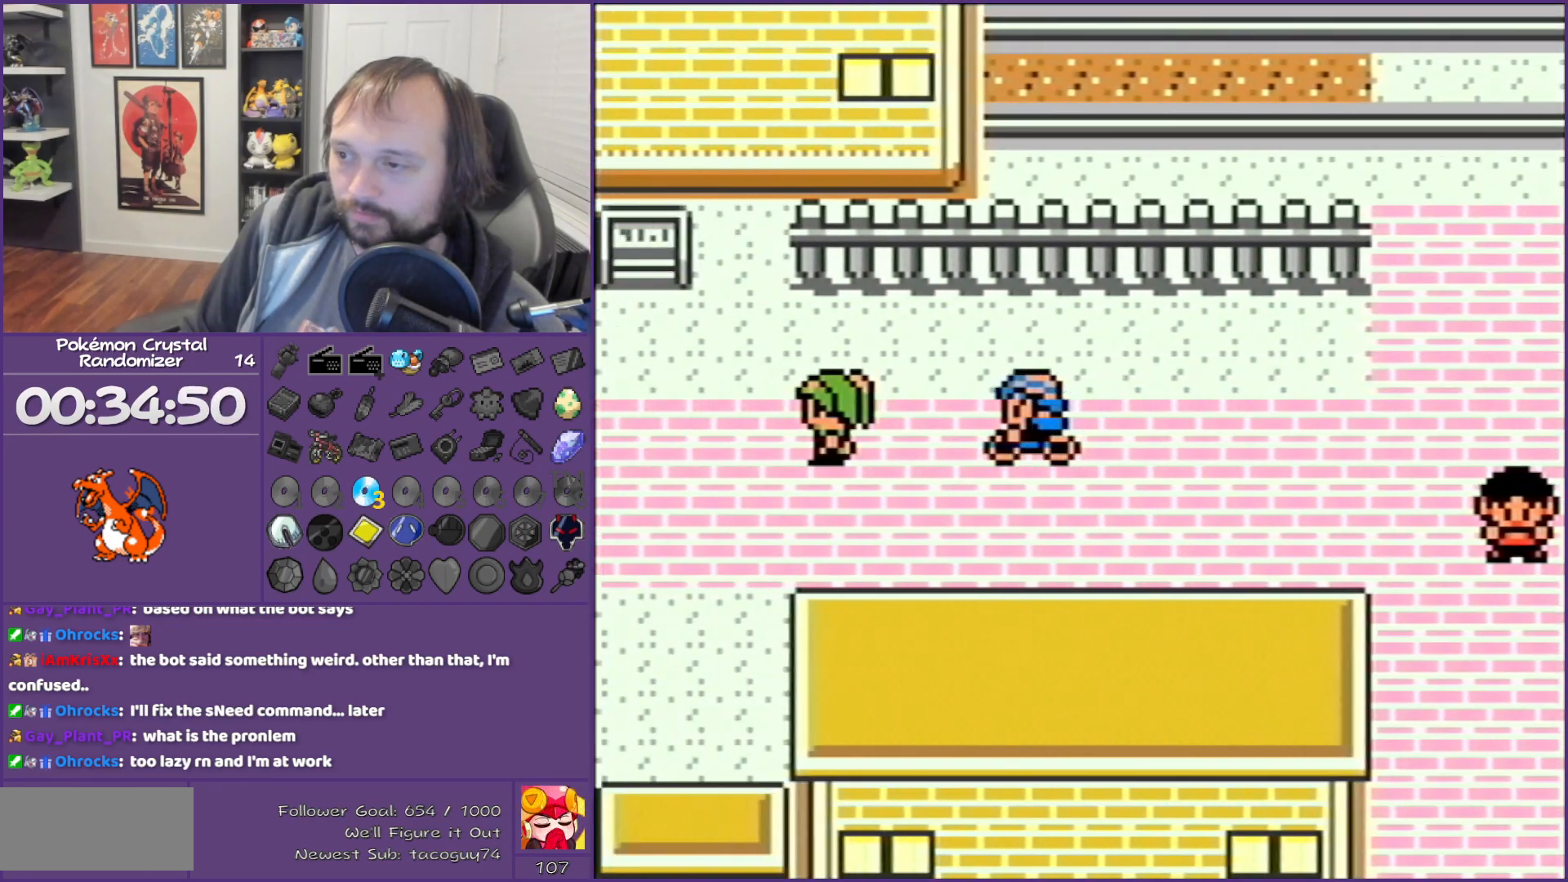
{"buttons": ["DPAD_LEFT"], "events": [[150, "DPAD_DOWN", "up"], [150, "DPAD_LEFT", "down"]]}
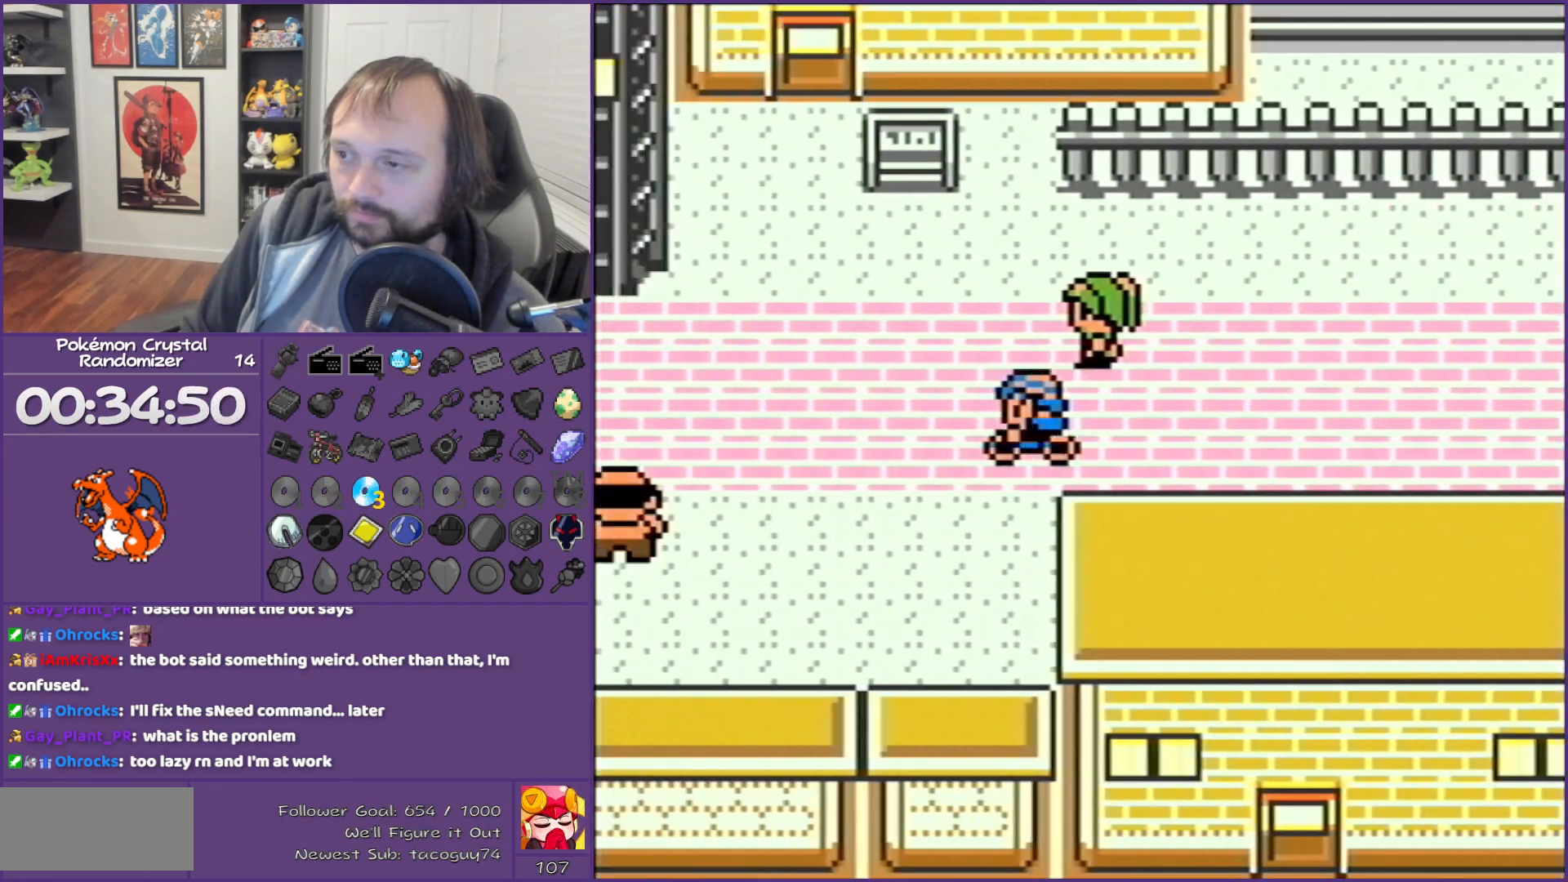
{"buttons": ["DPAD_LEFT"], "events": []}
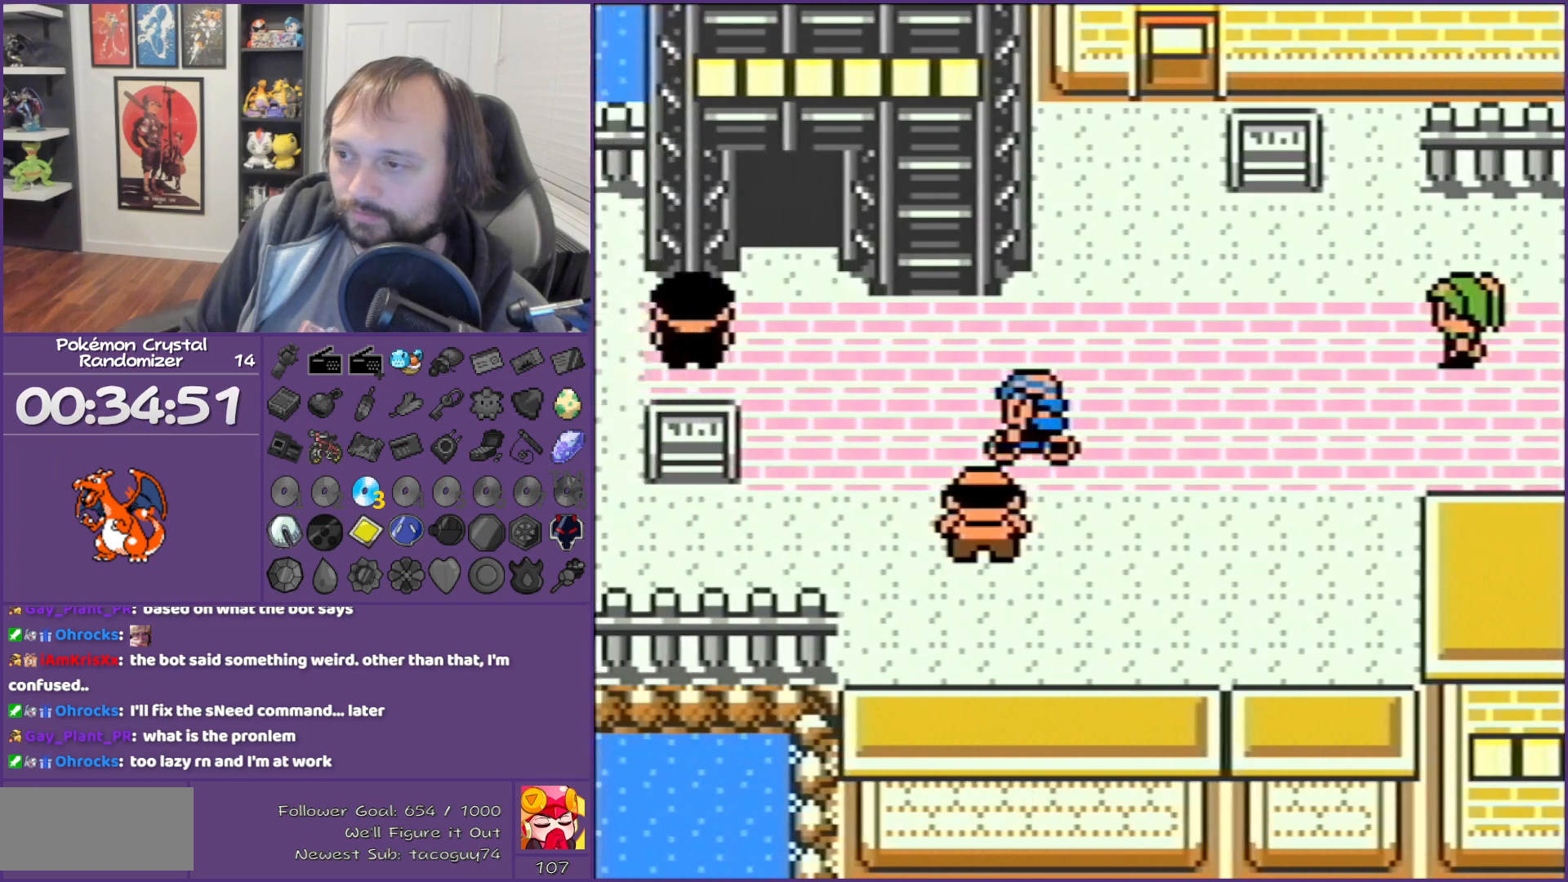
{"buttons": ["DPAD_UP"], "events": [[150, "DPAD_UP", "down"], [283, "DPAD_LEFT", "up"]]}
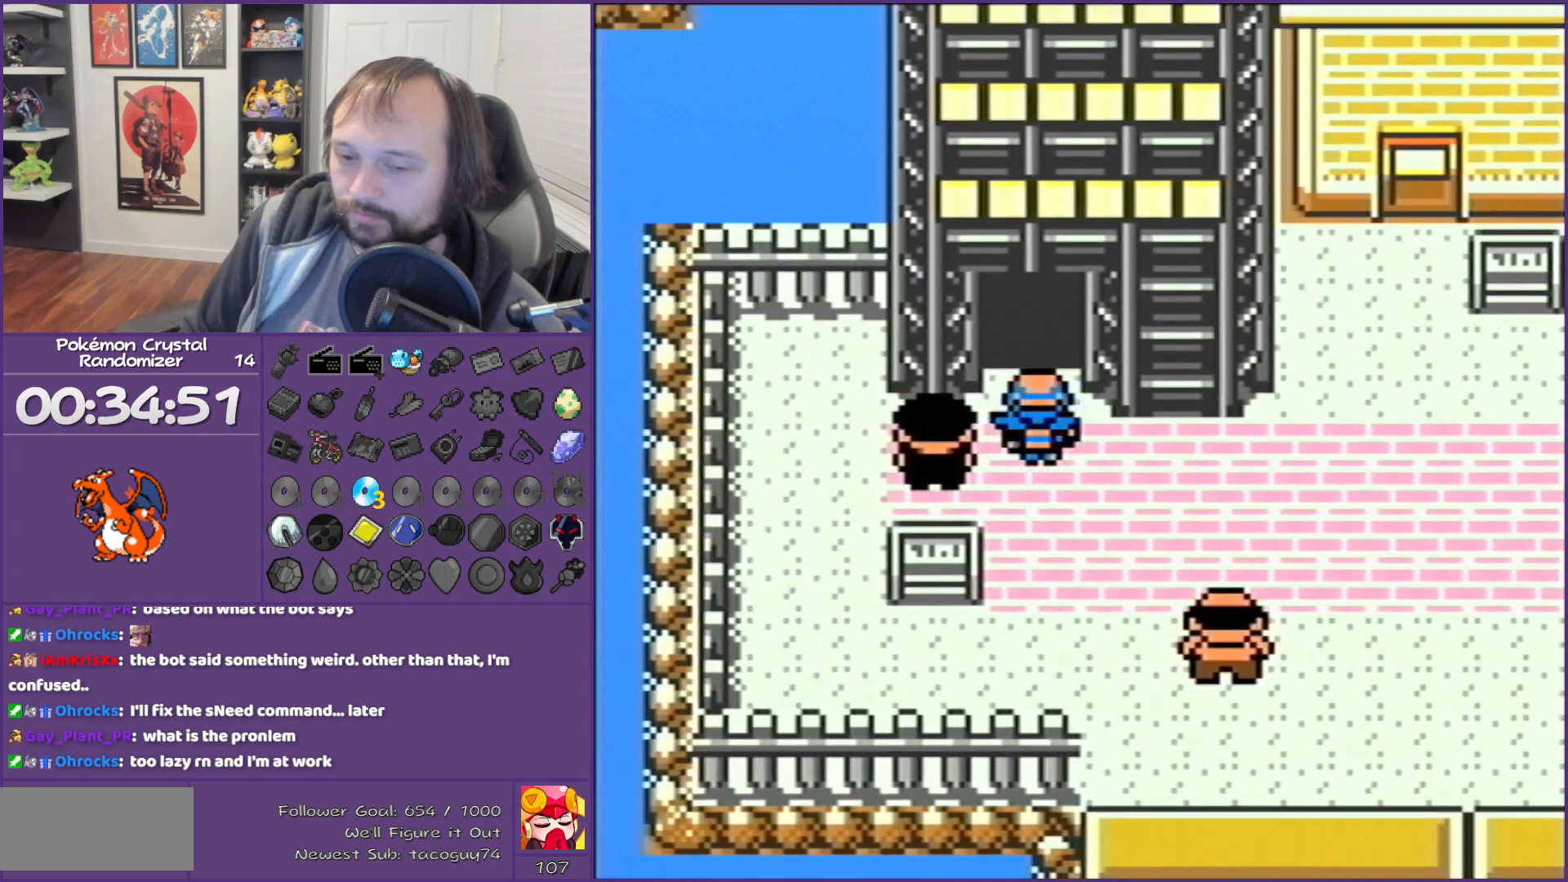
{"buttons": ["DPAD_UP"], "events": []}
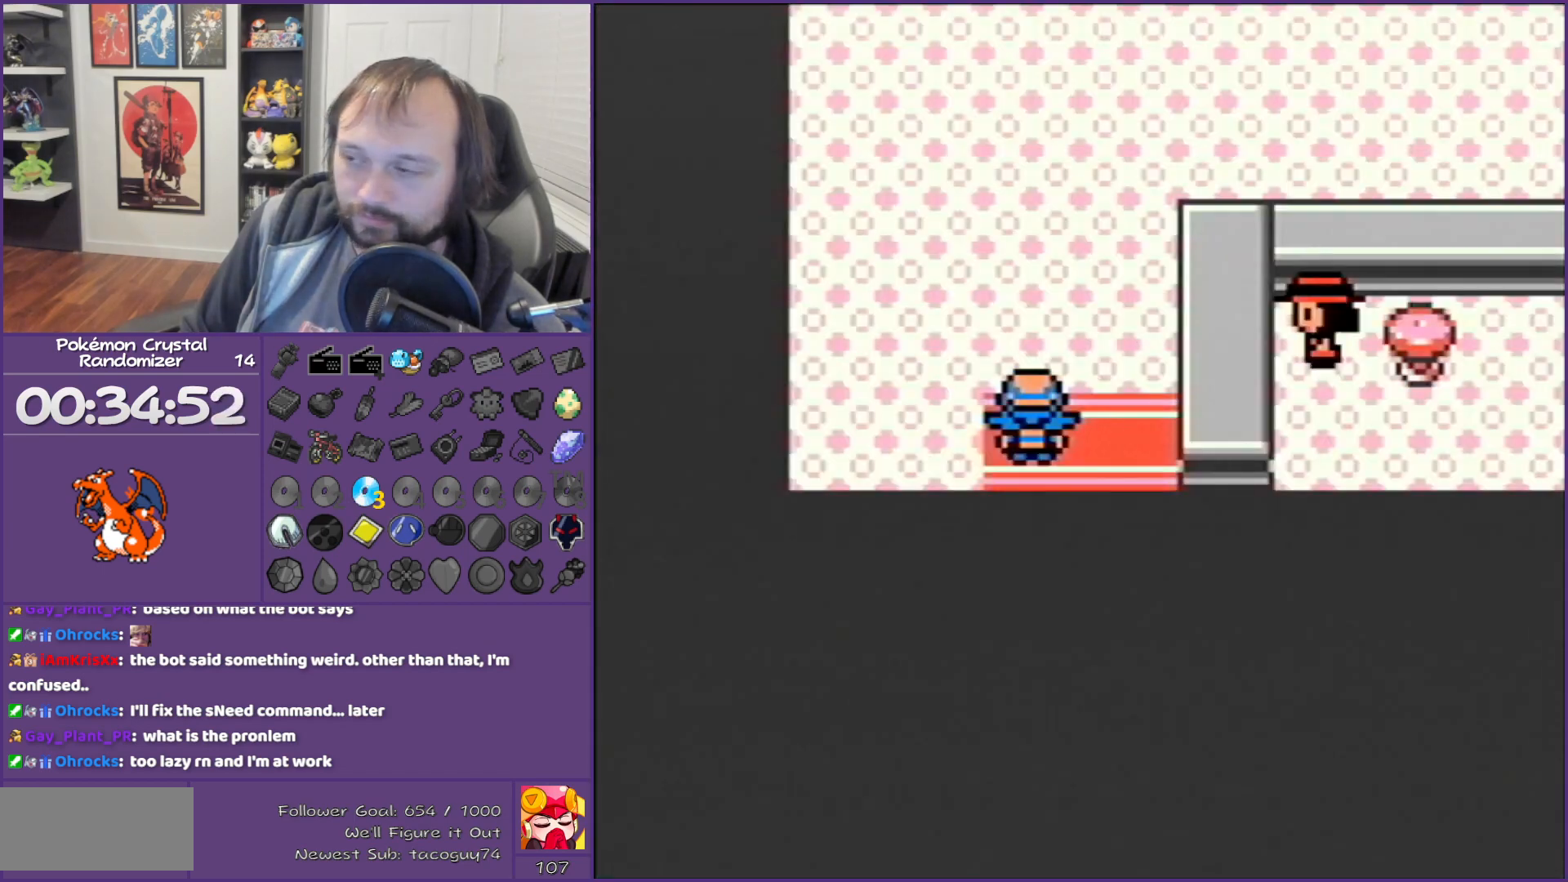
{"buttons": ["DPAD_UP"], "events": []}
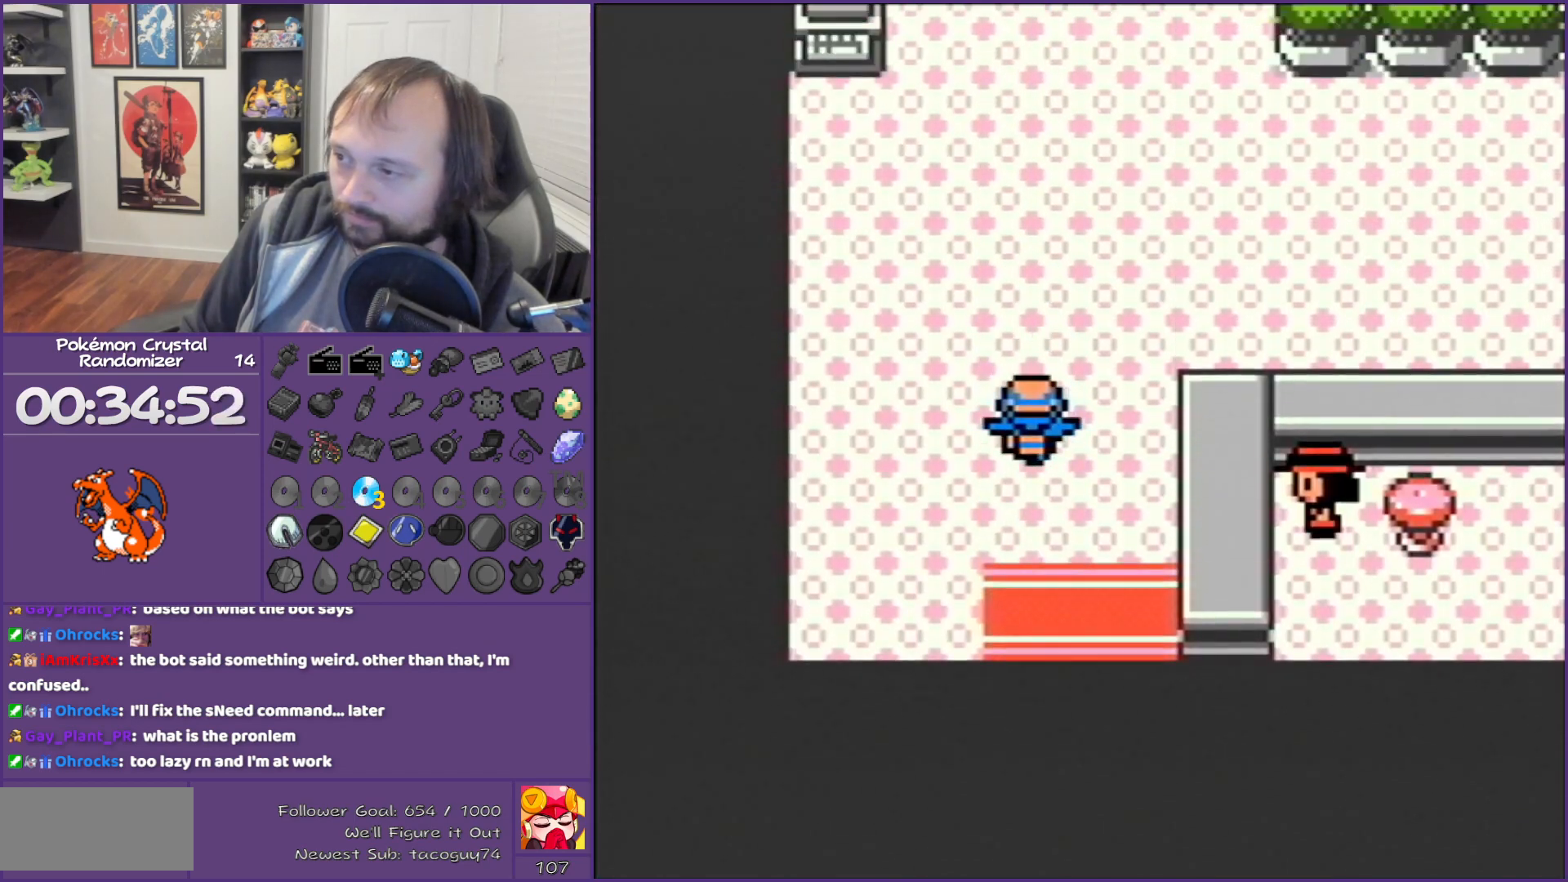
{"buttons": ["DPAD_RIGHT"], "events": [[33, "DPAD_RIGHT", "down"], [33, "DPAD_UP", "up"]]}
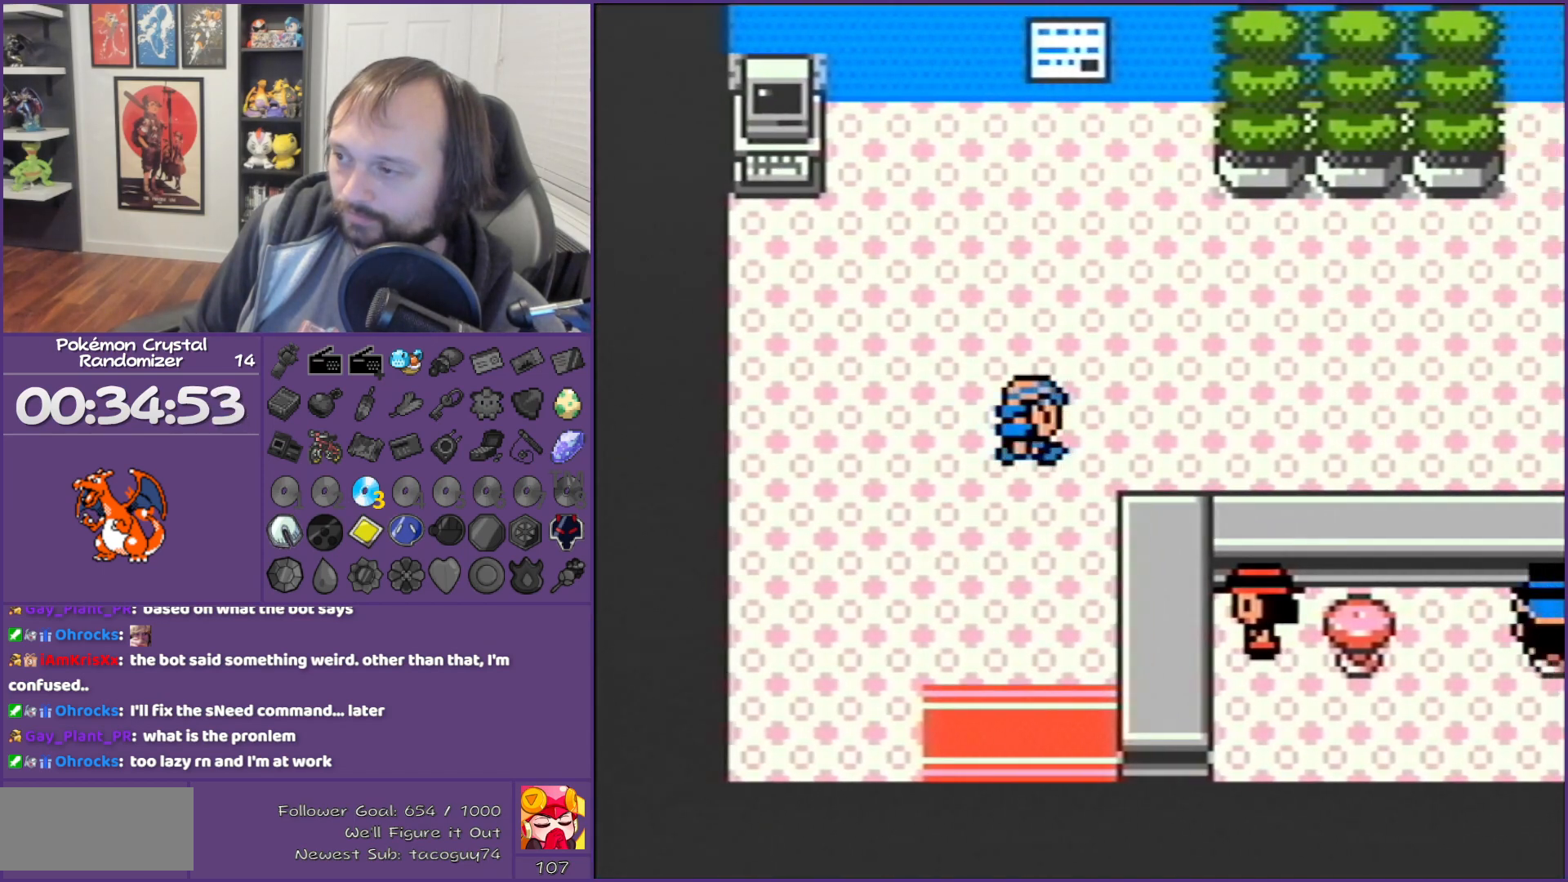
{"buttons": ["DPAD_RIGHT"], "events": []}
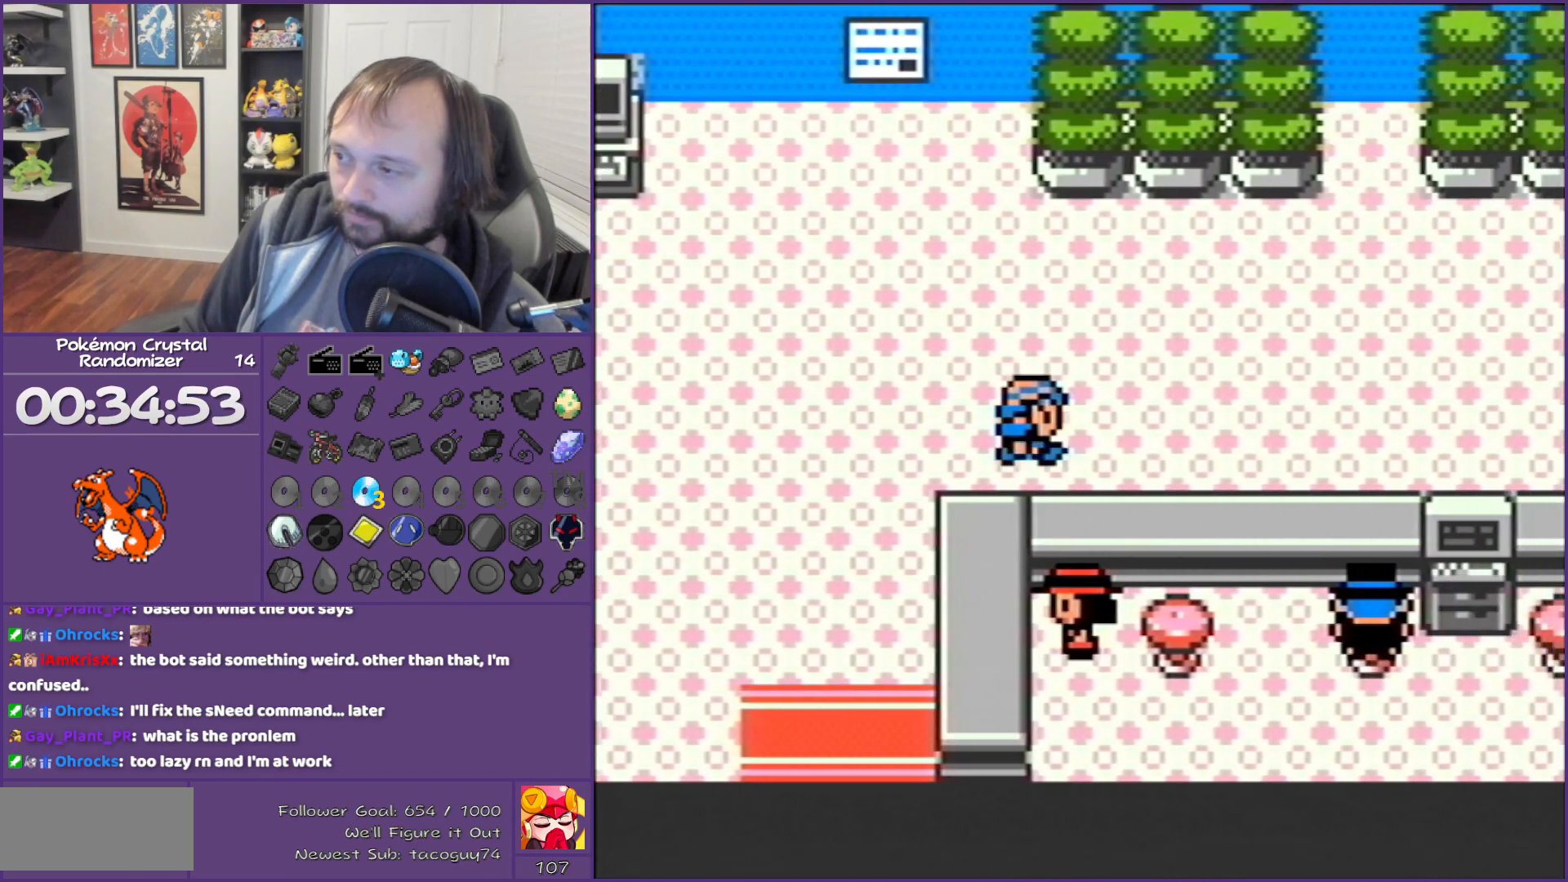
{"buttons": ["DPAD_RIGHT"], "events": []}
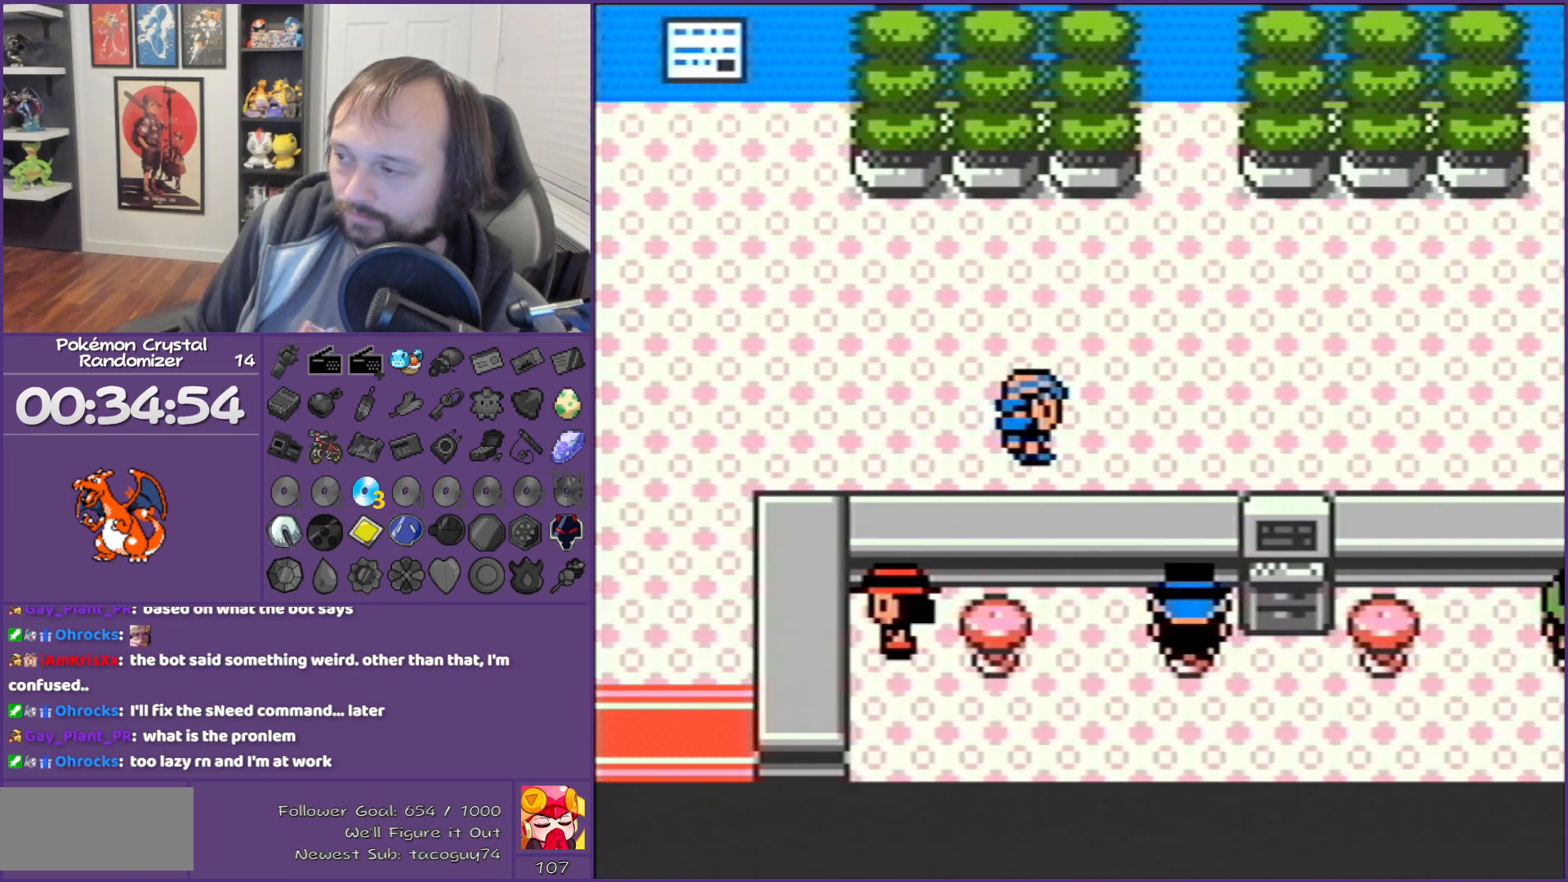
{"buttons": ["DPAD_RIGHT"], "events": []}
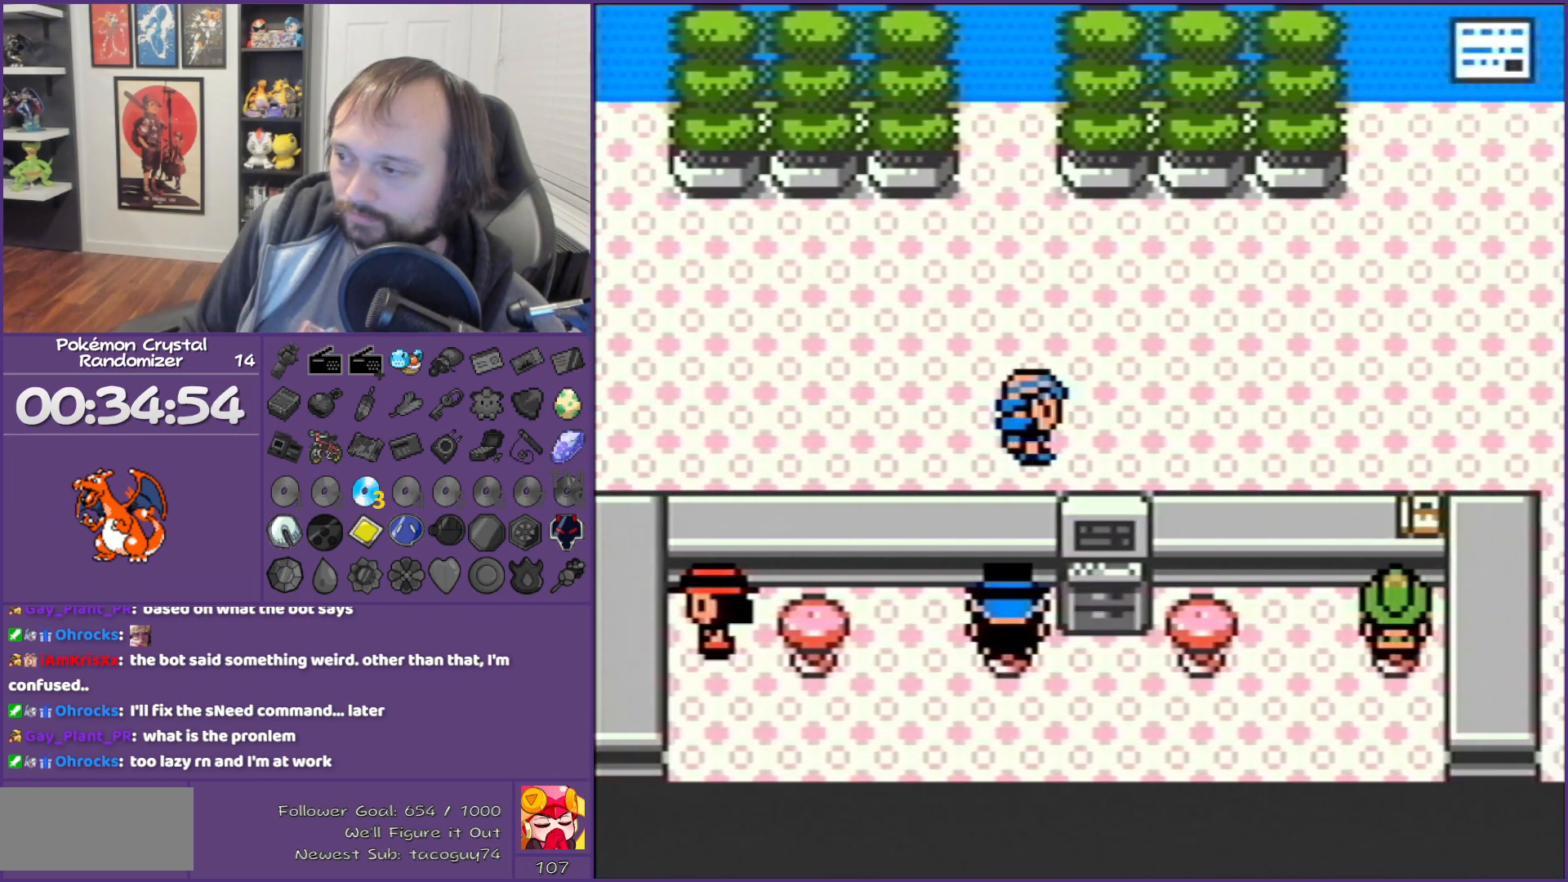
{"buttons": ["DPAD_RIGHT"], "events": []}
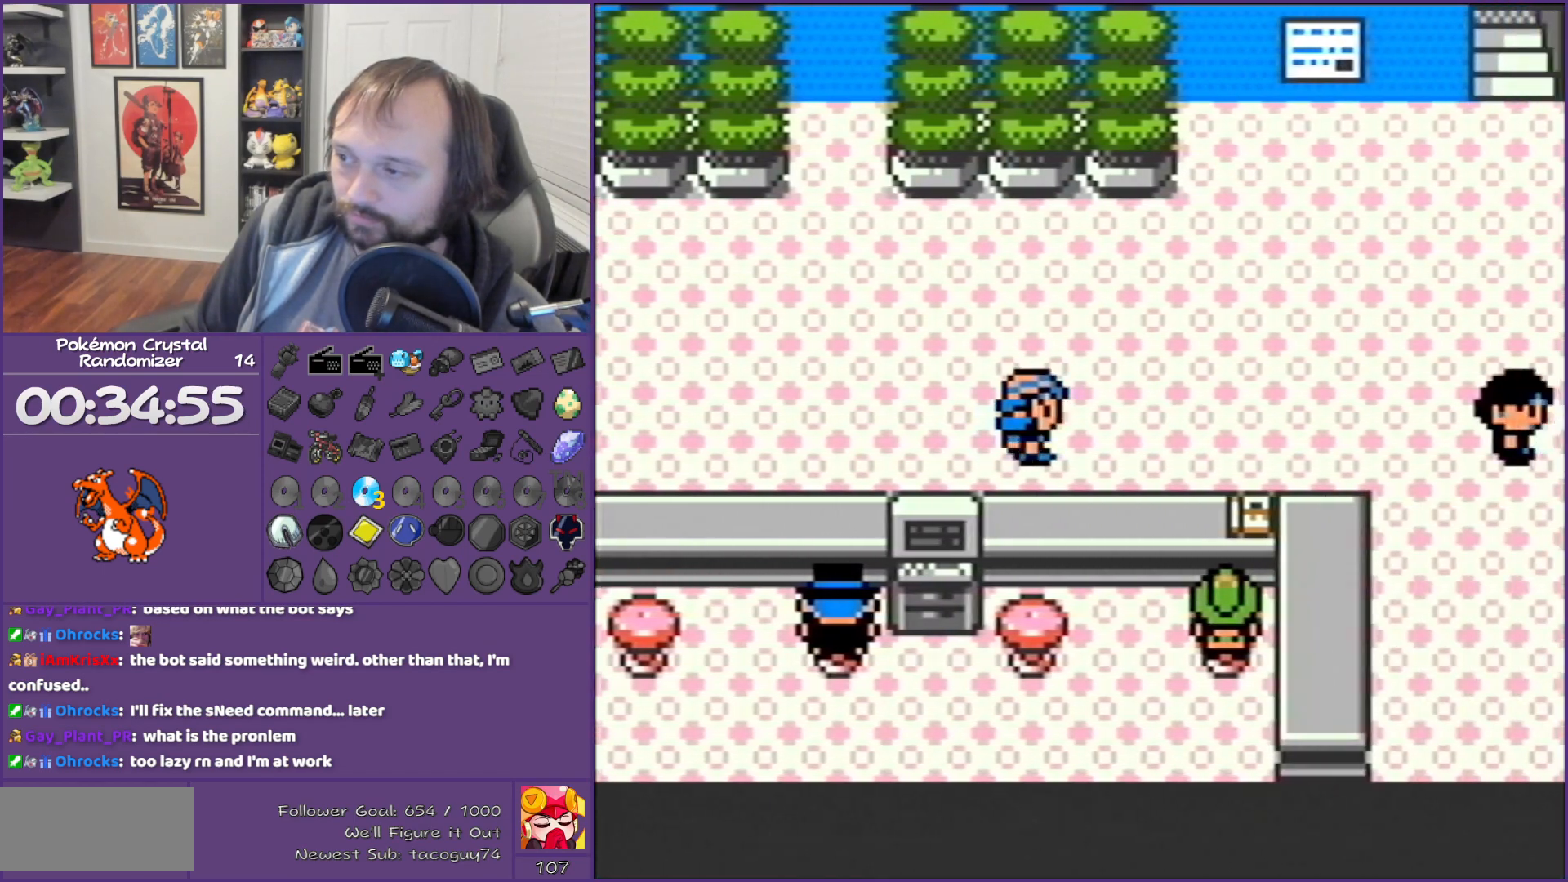
{"buttons": ["DPAD_DOWN"], "events": [[383, "DPAD_DOWN", "down"], [417, "DPAD_RIGHT", "up"]]}
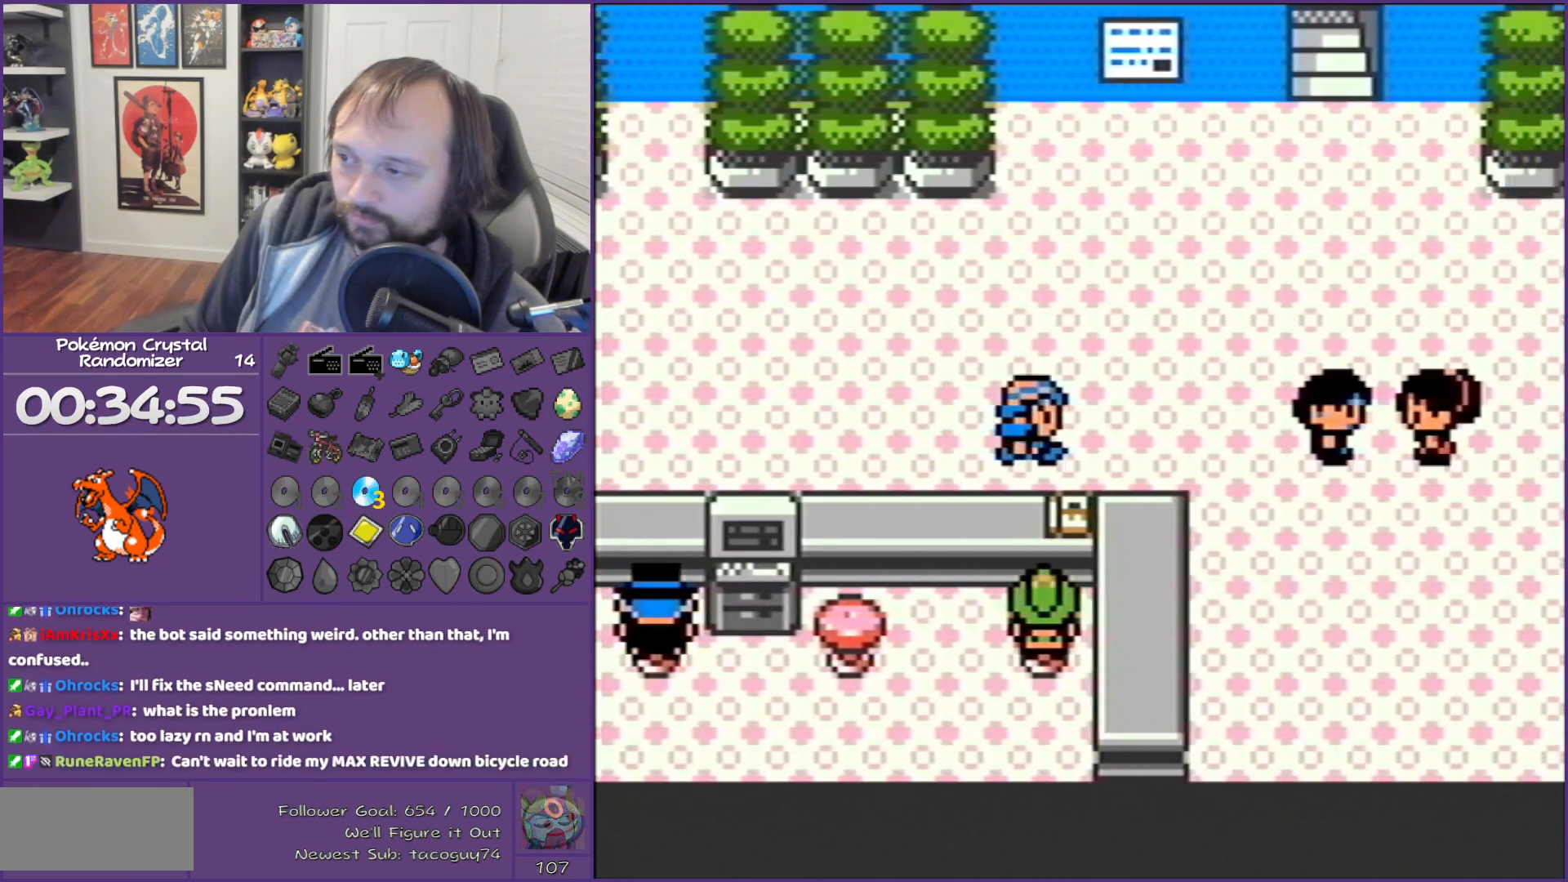
{"buttons": ["A"], "events": [[433, "A", "down"], [433, "DPAD_DOWN", "up"]]}
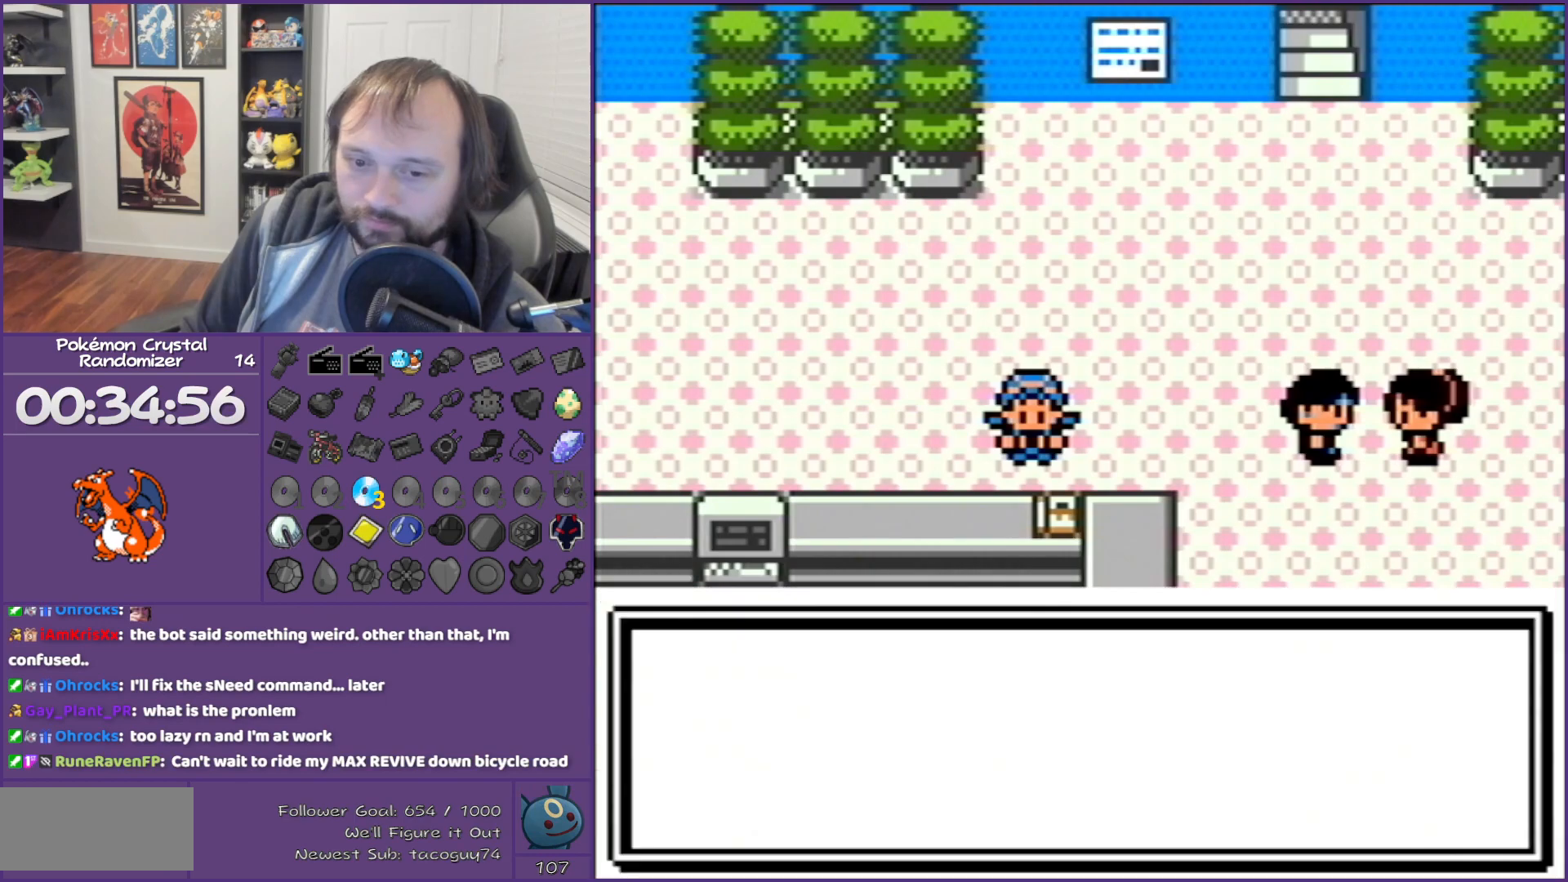
{"buttons": ["A"], "events": []}
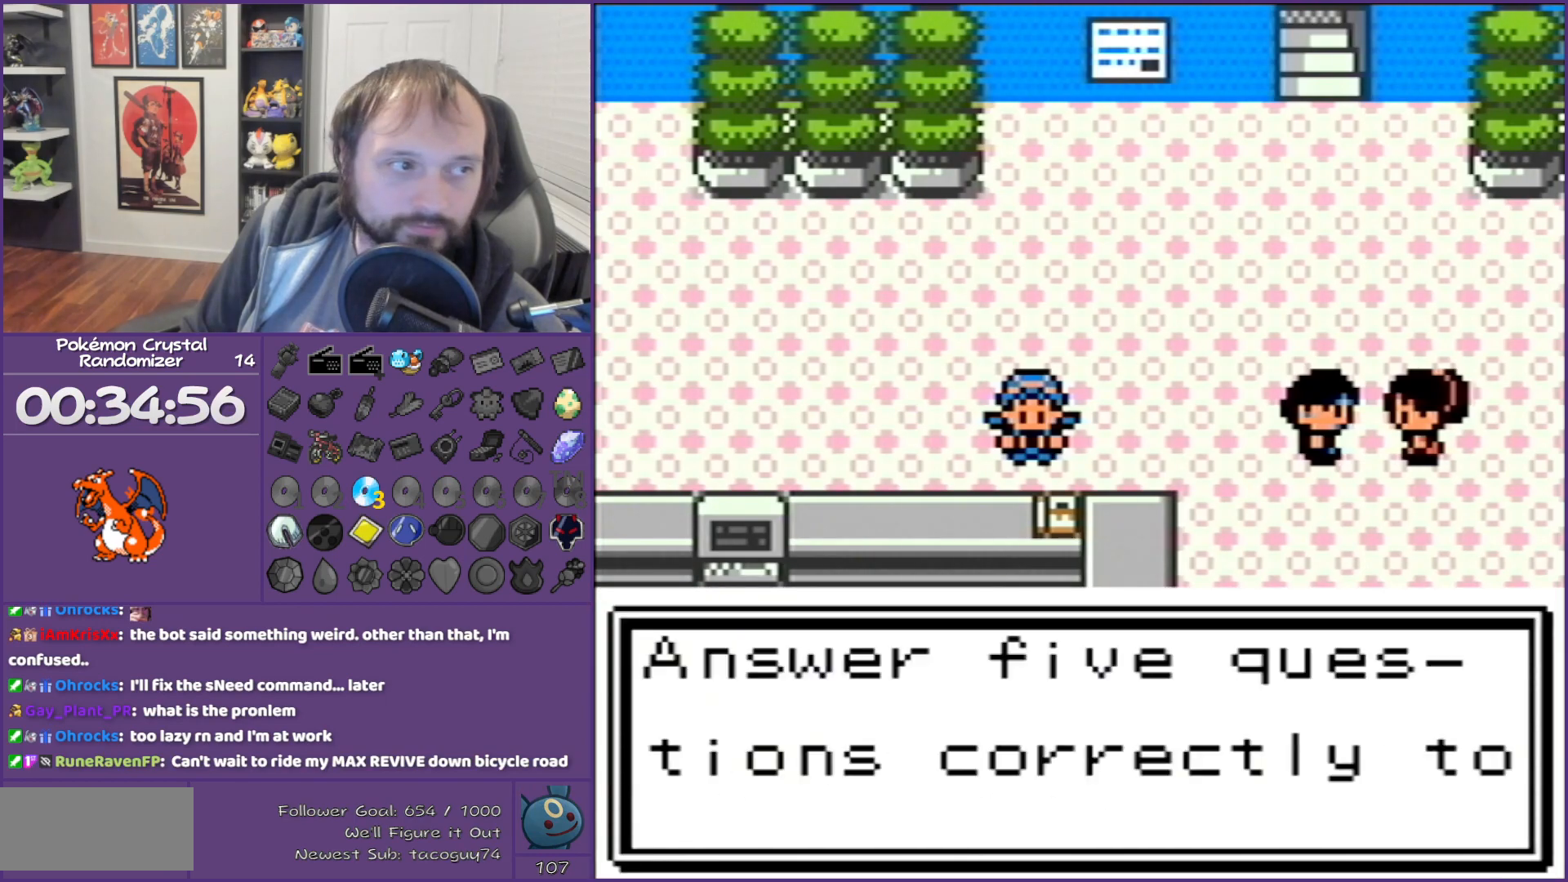
{"buttons": ["A"], "events": [[333, "A", "up"], [500, "A", "down"]]}
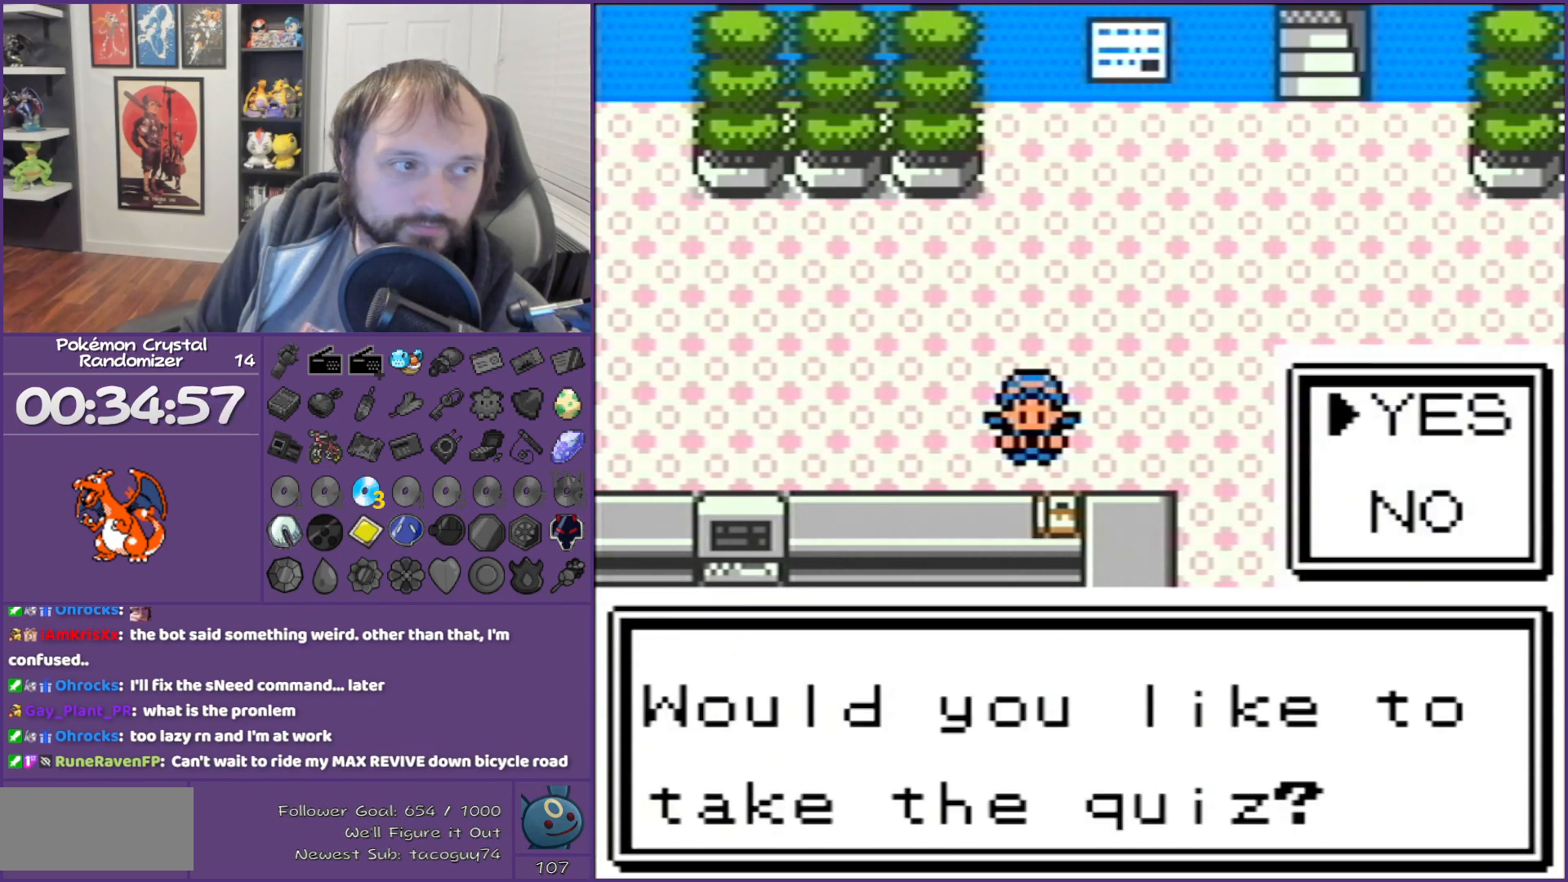
{"buttons": ["A"], "events": [[117, "A", "up"], [217, "A", "down"]]}
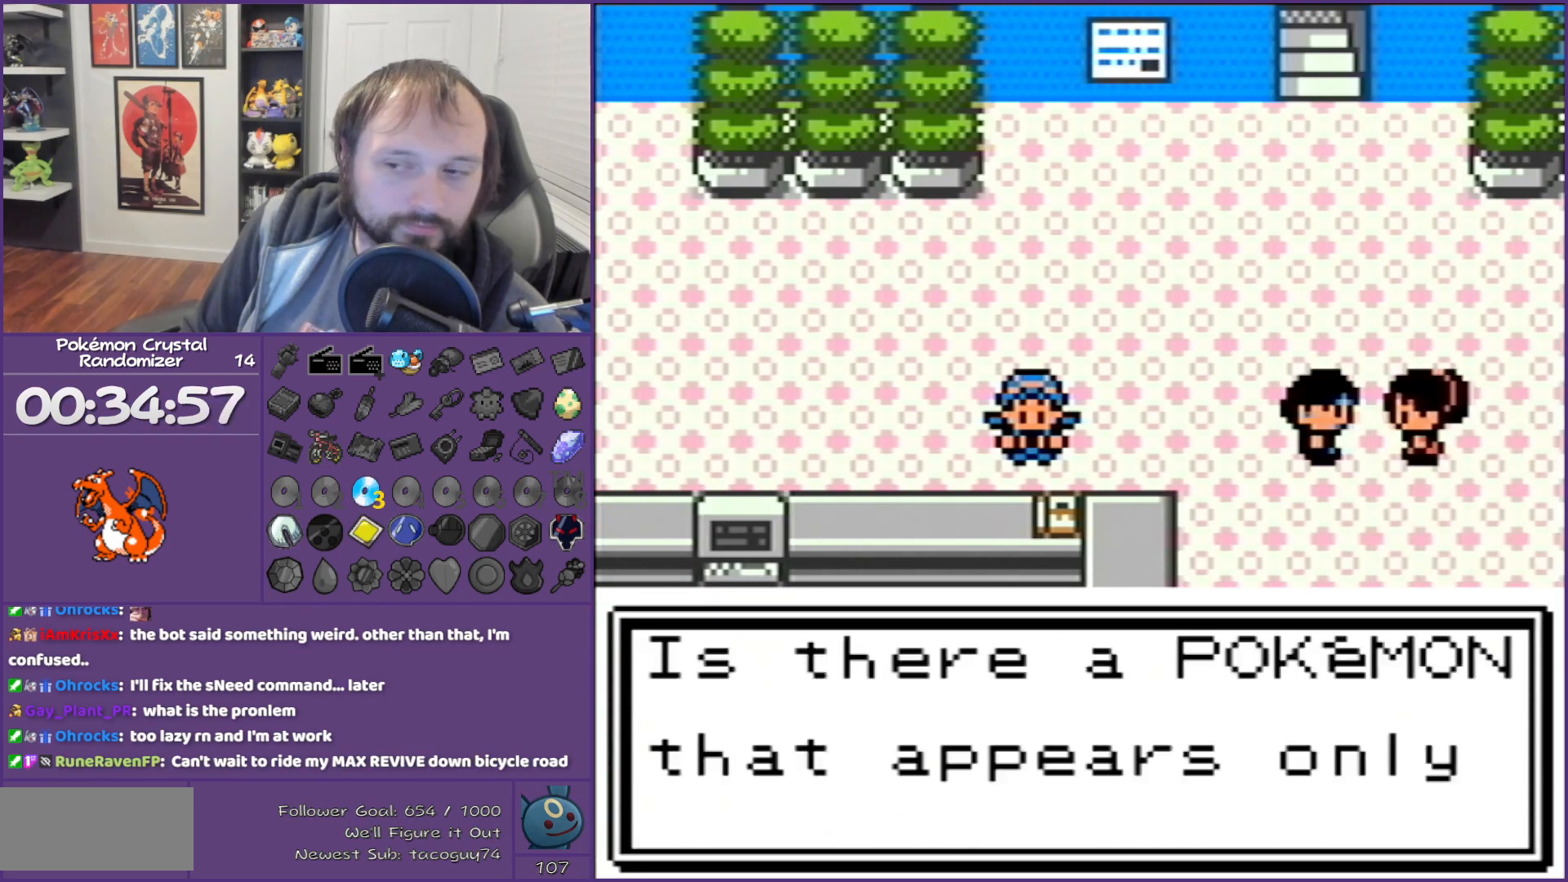
{"buttons": [], "events": [[433, "A", "up"]]}